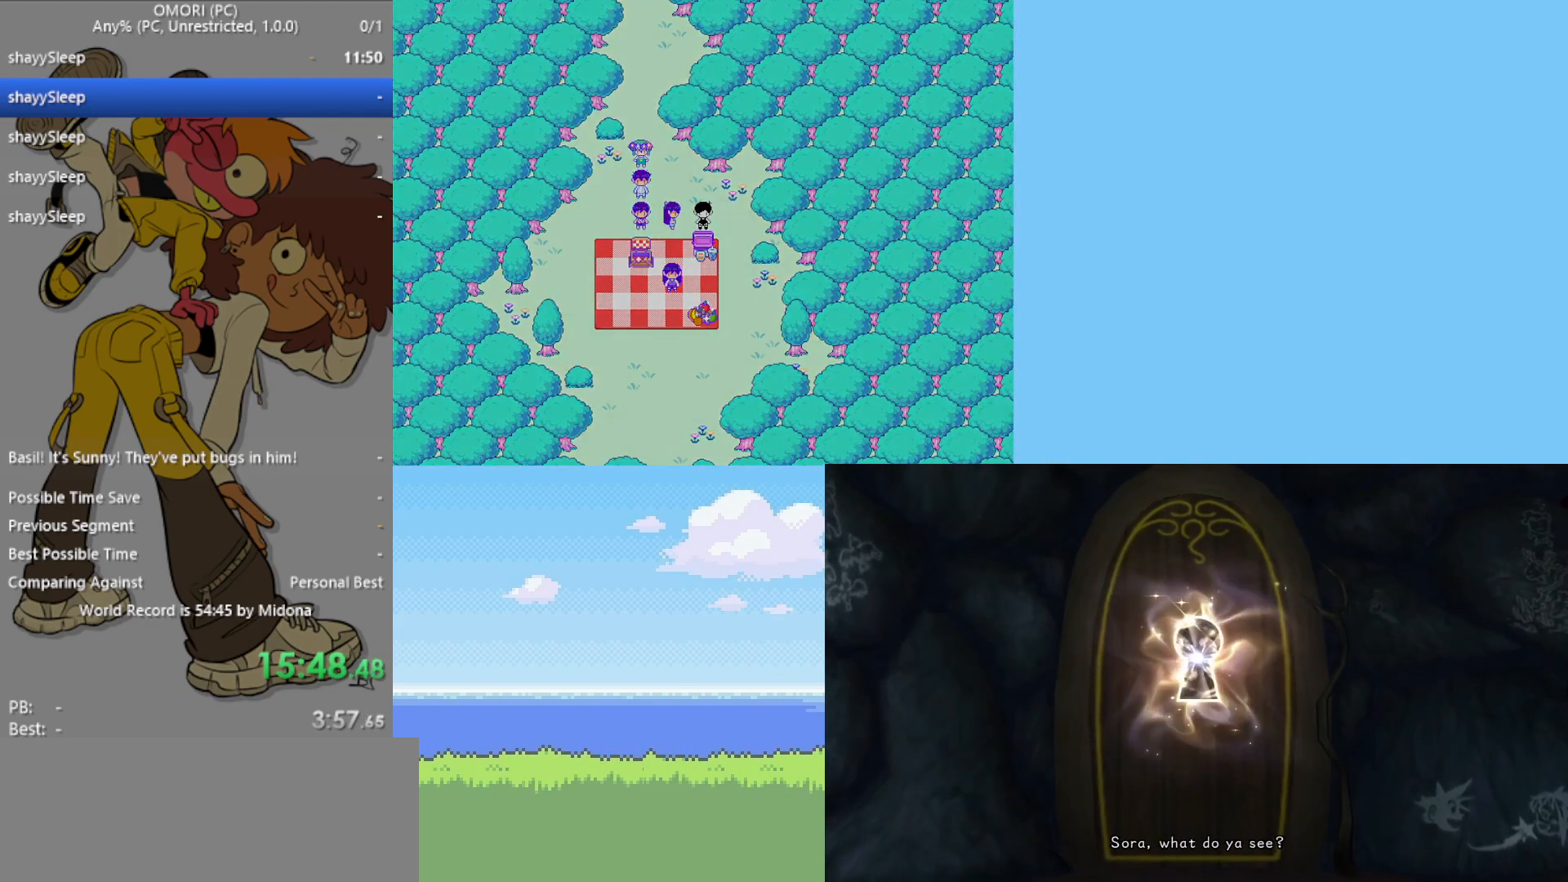
Gameplay with keyboard; each line is a JSON object with the keys held at the frame after it. "events" lists presses ("down") and releases ("up") of "c", "ctrl", "down", "left", "return", "right", "shift", "up", "x" and "z" between this image and that frame as [ms after this image, input, new state], when the widget could be followed in between. No other keys are recorded. Mouse input is not recorded.
{"keys": [], "events": [[50, "z", "down"], [83, "z", "up"], [133, "z", "down"], [167, "z", "up"], [233, "z", "down"], [267, "z", "up"], [417, "z", "down"], [500, "z", "up"]]}
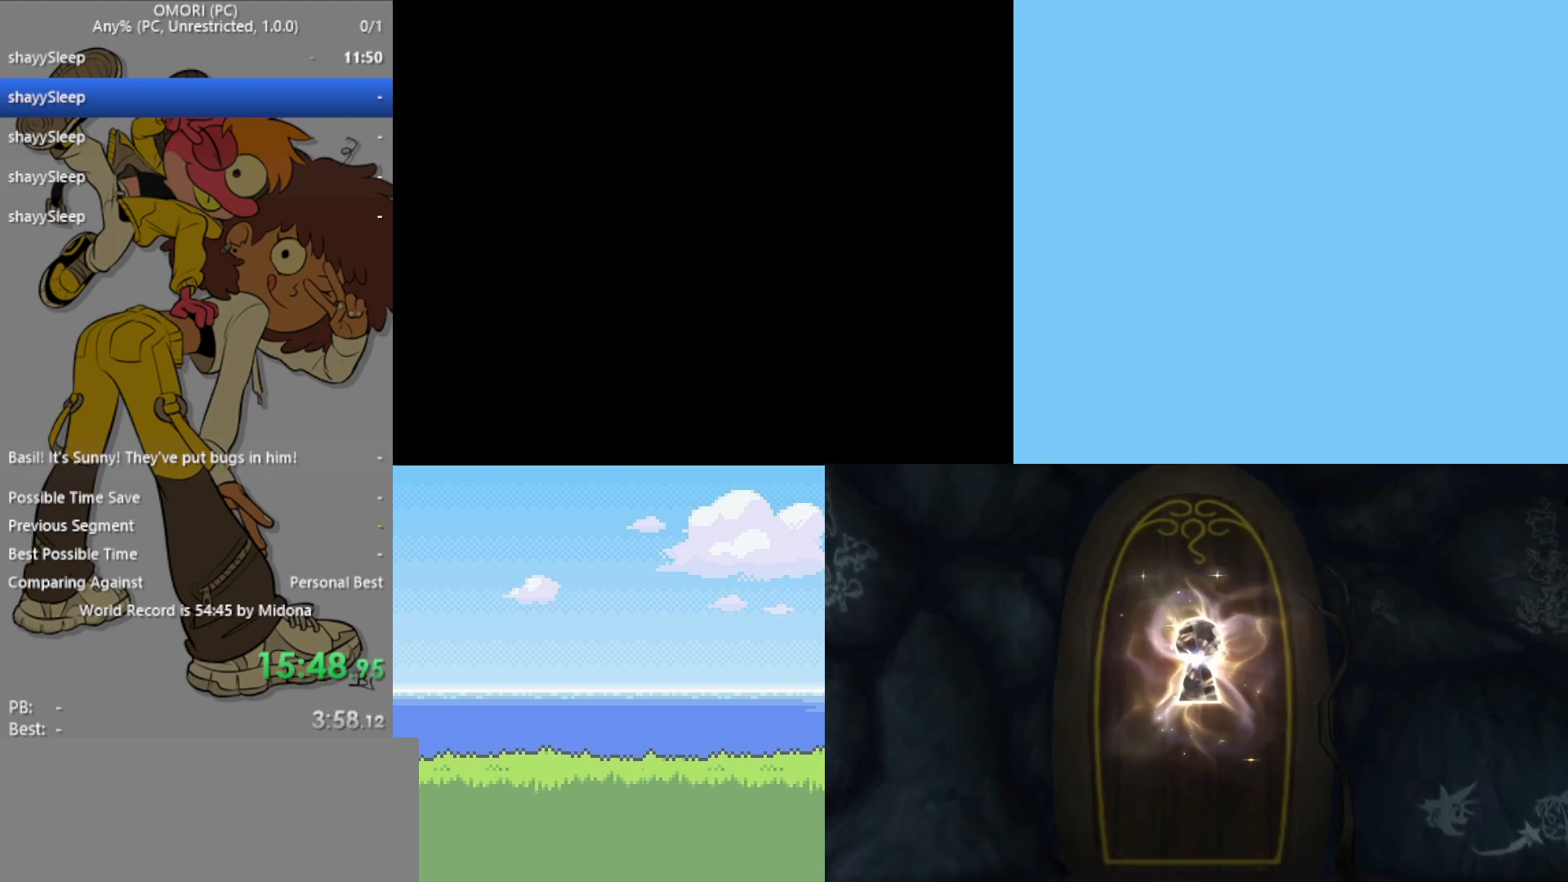
{"keys": [], "events": [[133, "z", "down"], [183, "z", "up"], [233, "z", "down"], [283, "z", "up"], [333, "z", "down"], [367, "z", "up"], [417, "z", "down"], [467, "z", "up"]]}
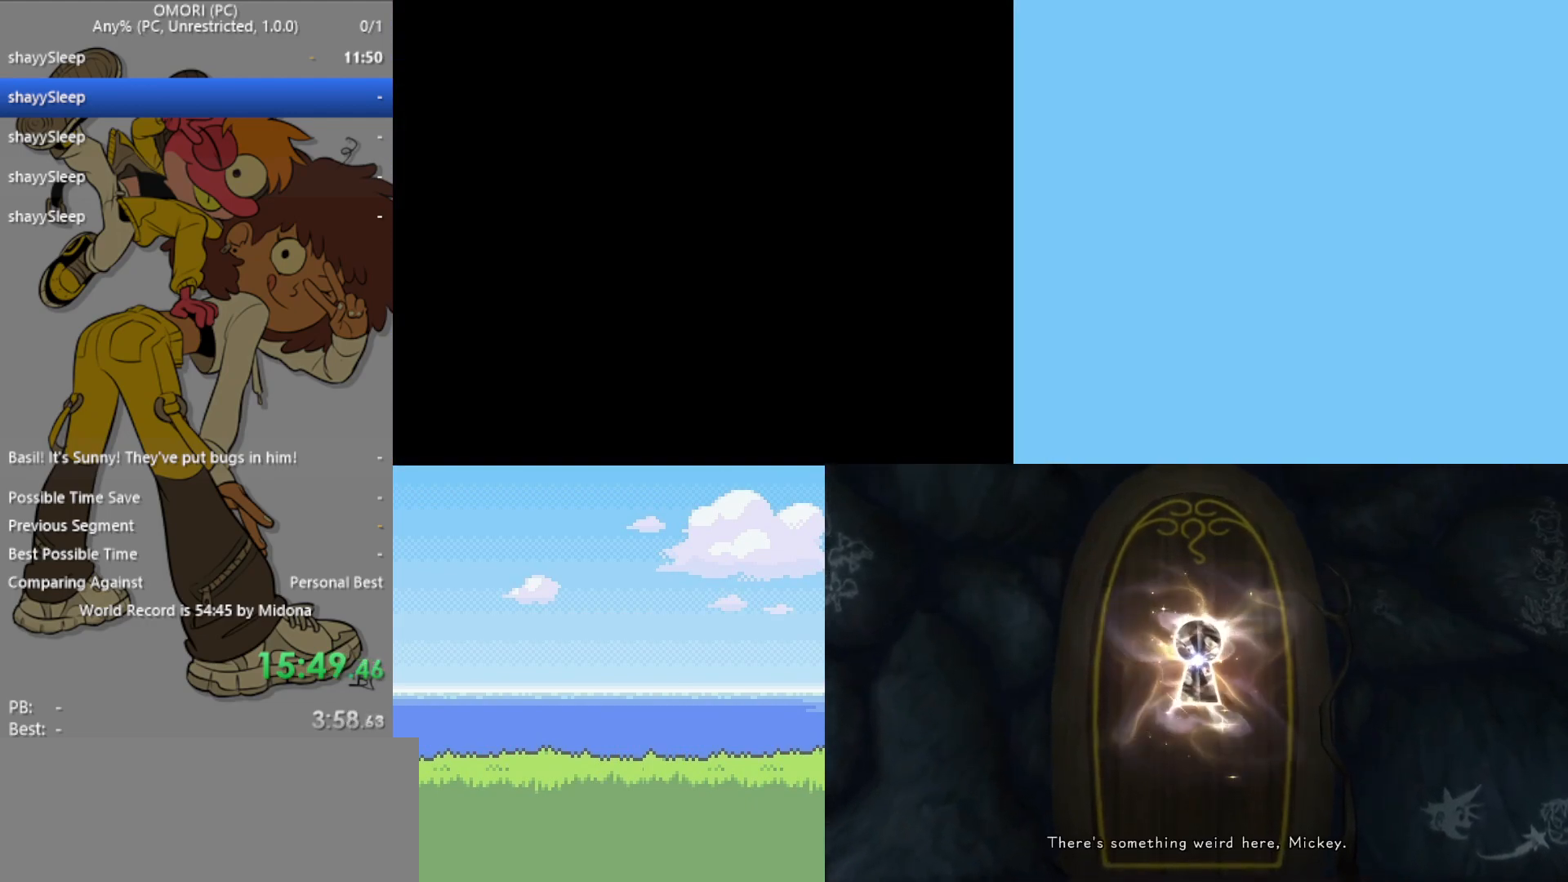
{"keys": ["z"], "events": [[17, "z", "down"], [50, "z", "up"], [100, "z", "down"], [150, "z", "up"], [200, "z", "down"], [233, "z", "up"], [283, "z", "down"], [333, "z", "up"], [383, "z", "down"], [433, "z", "up"], [467, "z", "down"]]}
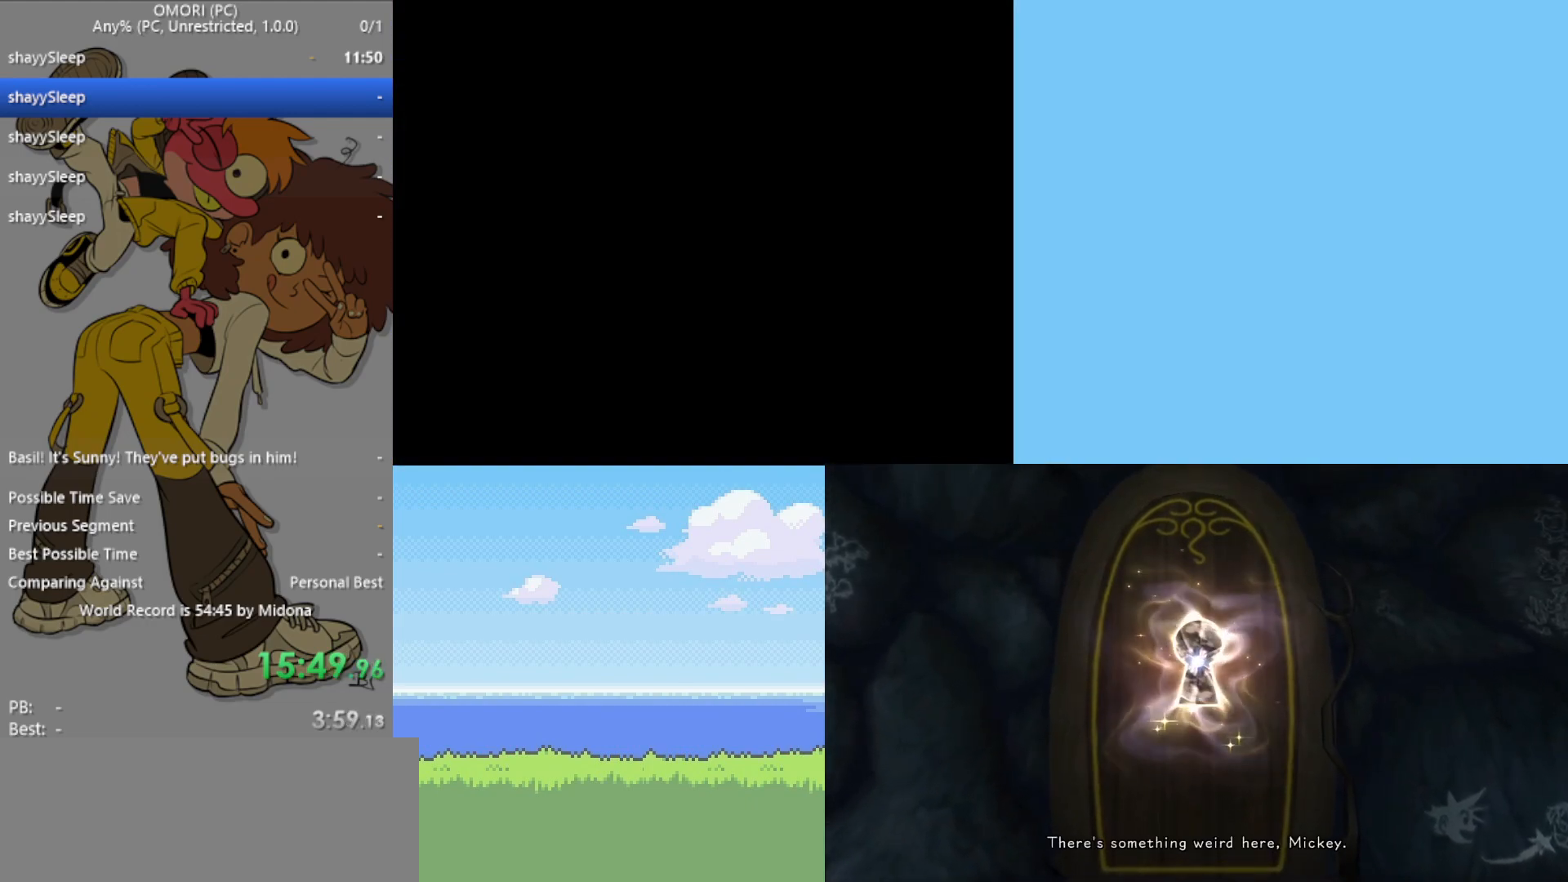
{"keys": ["z"], "events": [[17, "z", "up"], [200, "z", "down"], [250, "z", "up"], [300, "z", "down"], [350, "z", "up"], [383, "z", "down"], [433, "z", "up"], [483, "z", "down"]]}
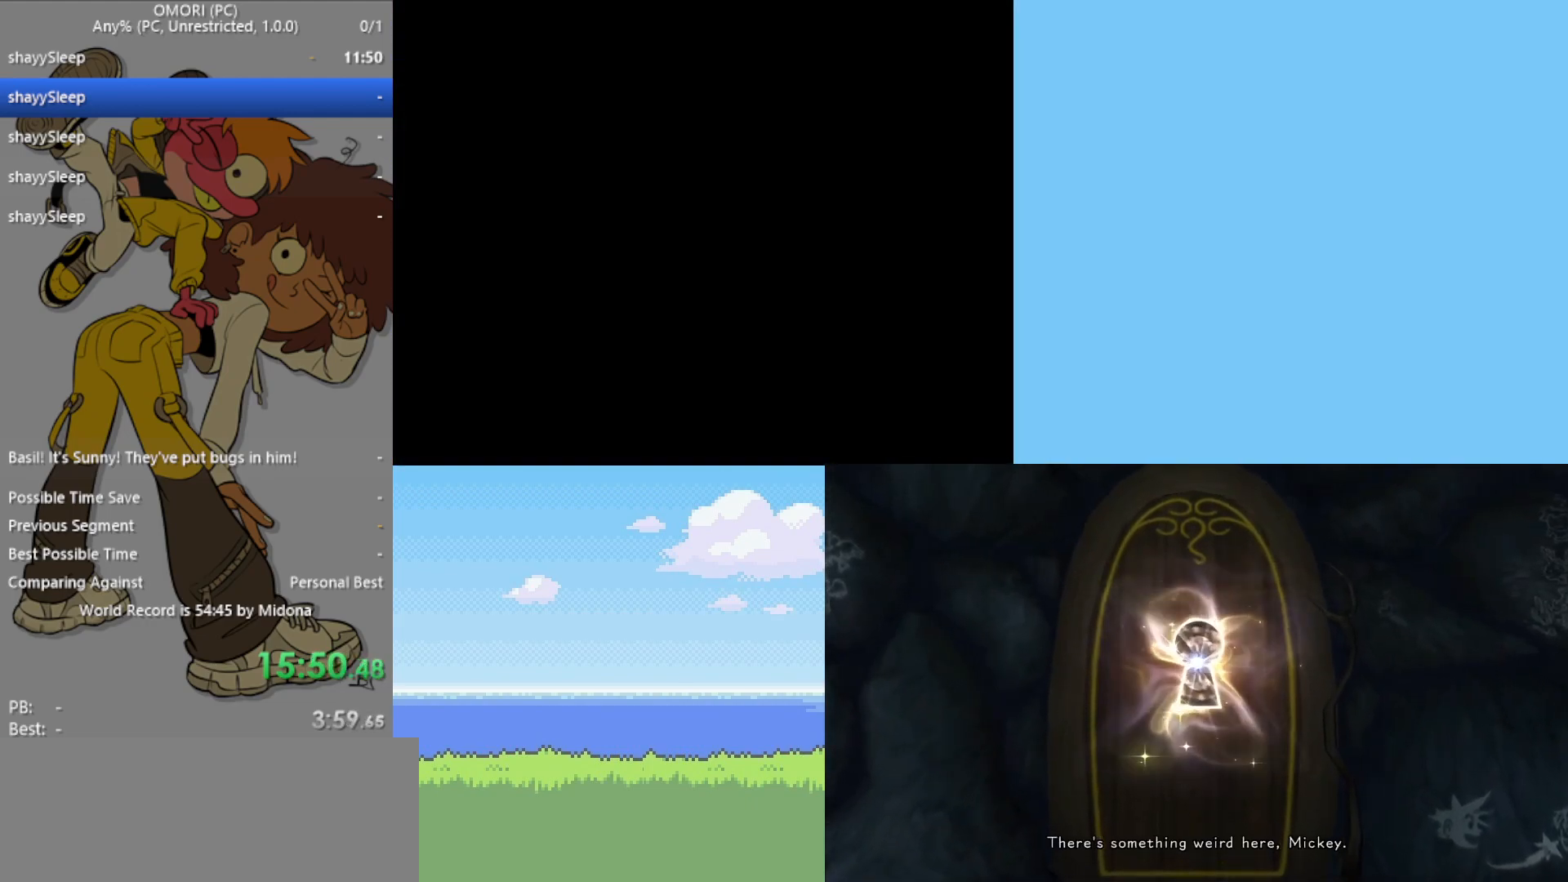
{"keys": ["z"], "events": [[33, "z", "up"], [67, "z", "down"], [117, "z", "up"], [167, "z", "down"], [200, "z", "up"], [300, "z", "down"], [433, "z", "up"], [483, "z", "down"]]}
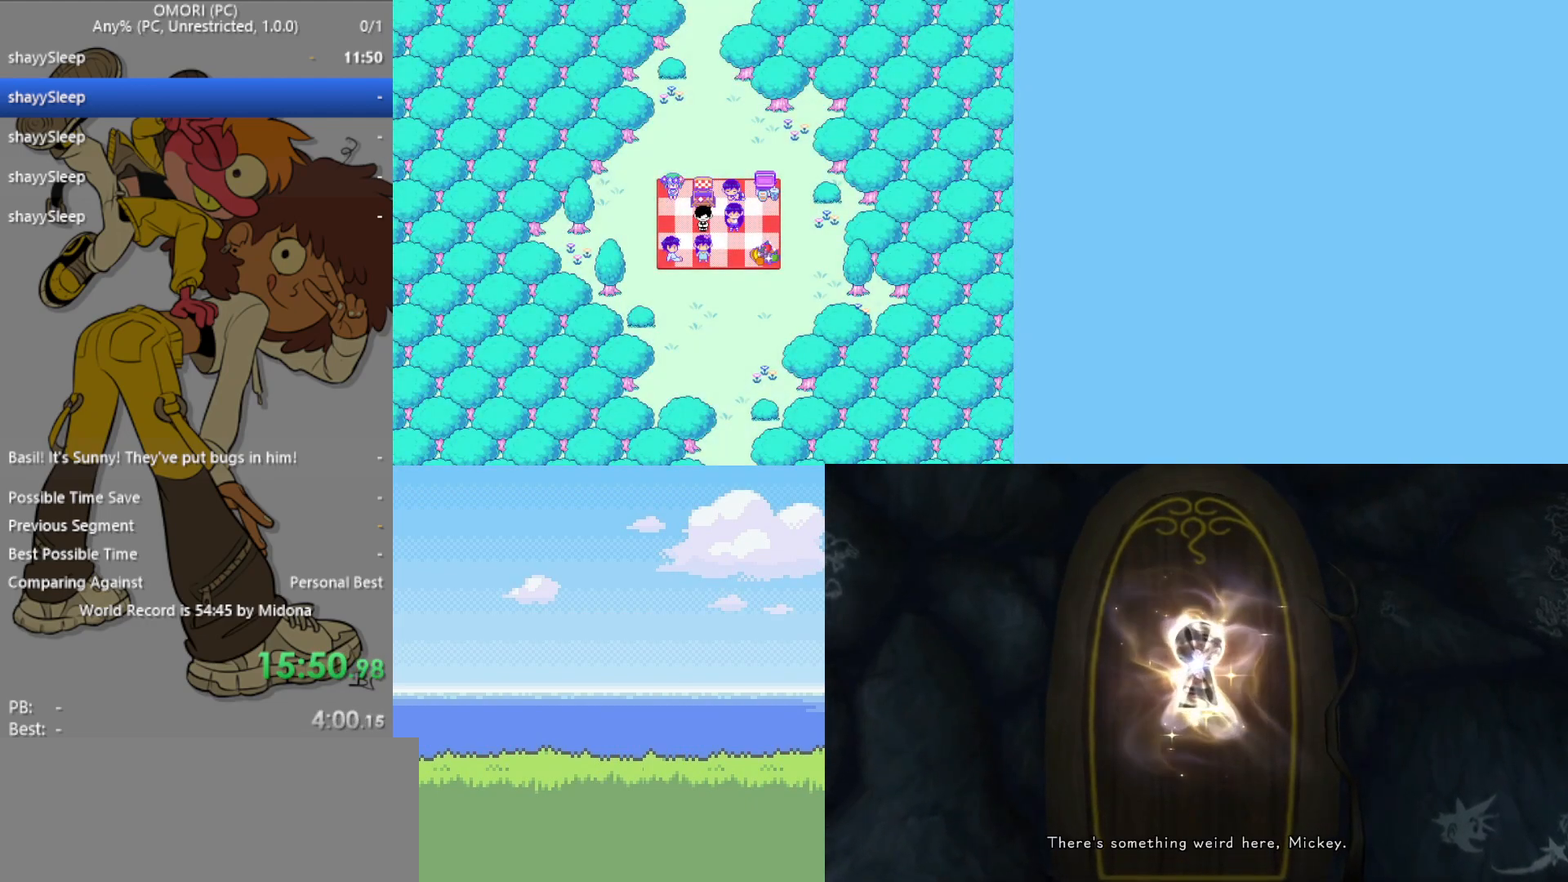
{"keys": [], "events": [[33, "z", "up"], [67, "z", "down"], [133, "z", "up"], [167, "z", "down"], [217, "z", "up"], [267, "z", "down"], [317, "z", "up"], [350, "z", "down"], [400, "z", "up"], [450, "z", "down"], [483, "z", "up"]]}
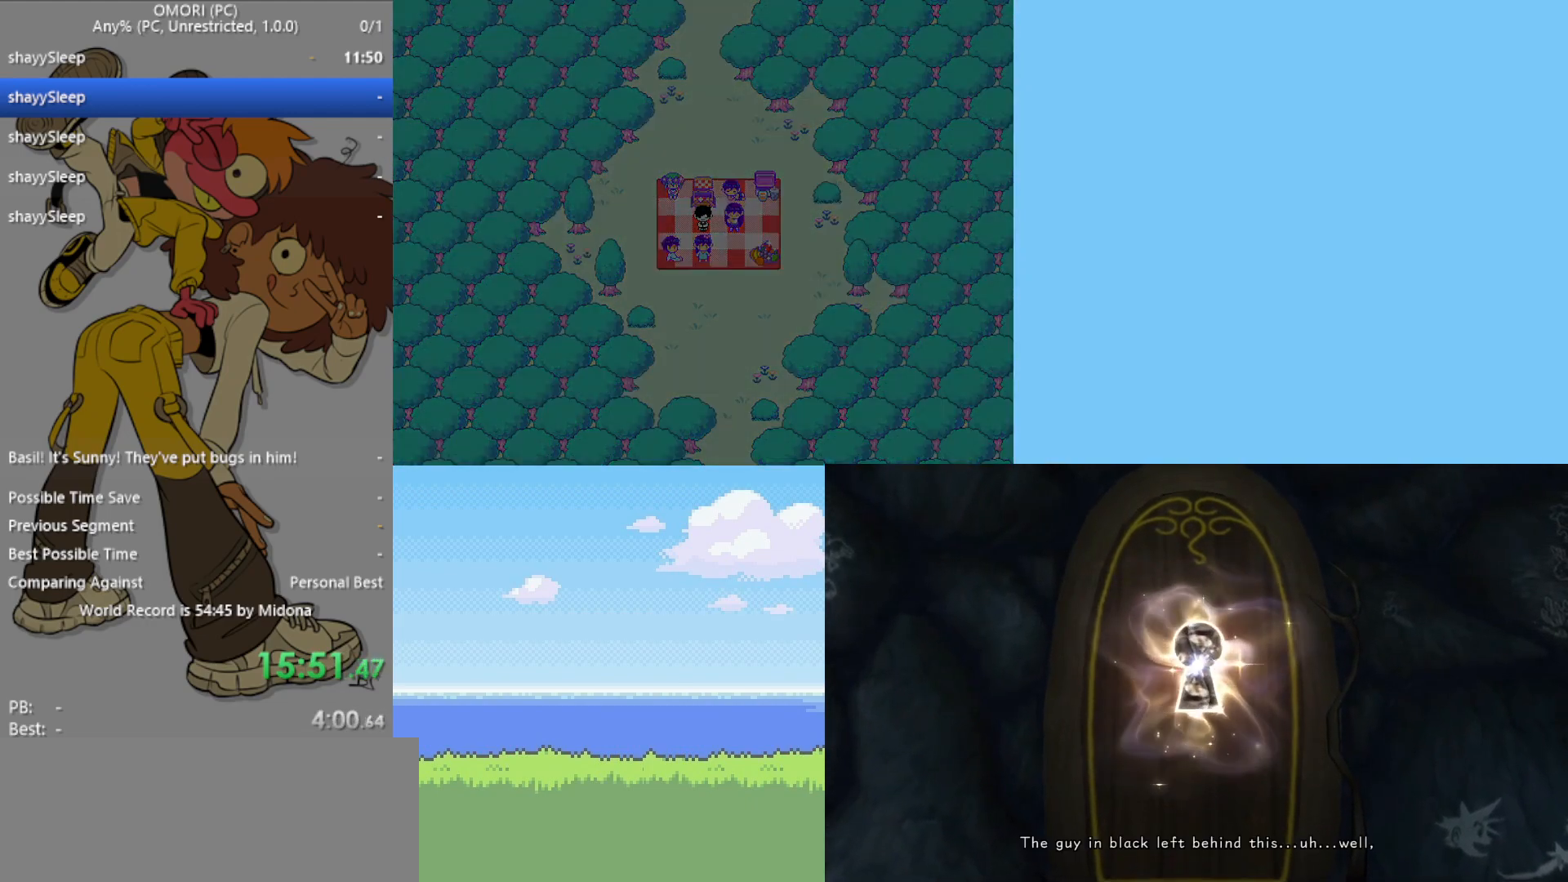
{"keys": [], "events": [[33, "z", "down"], [83, "z", "up"], [267, "z", "down"], [300, "z", "up"], [350, "z", "down"], [400, "z", "up"], [450, "z", "down"], [500, "z", "up"]]}
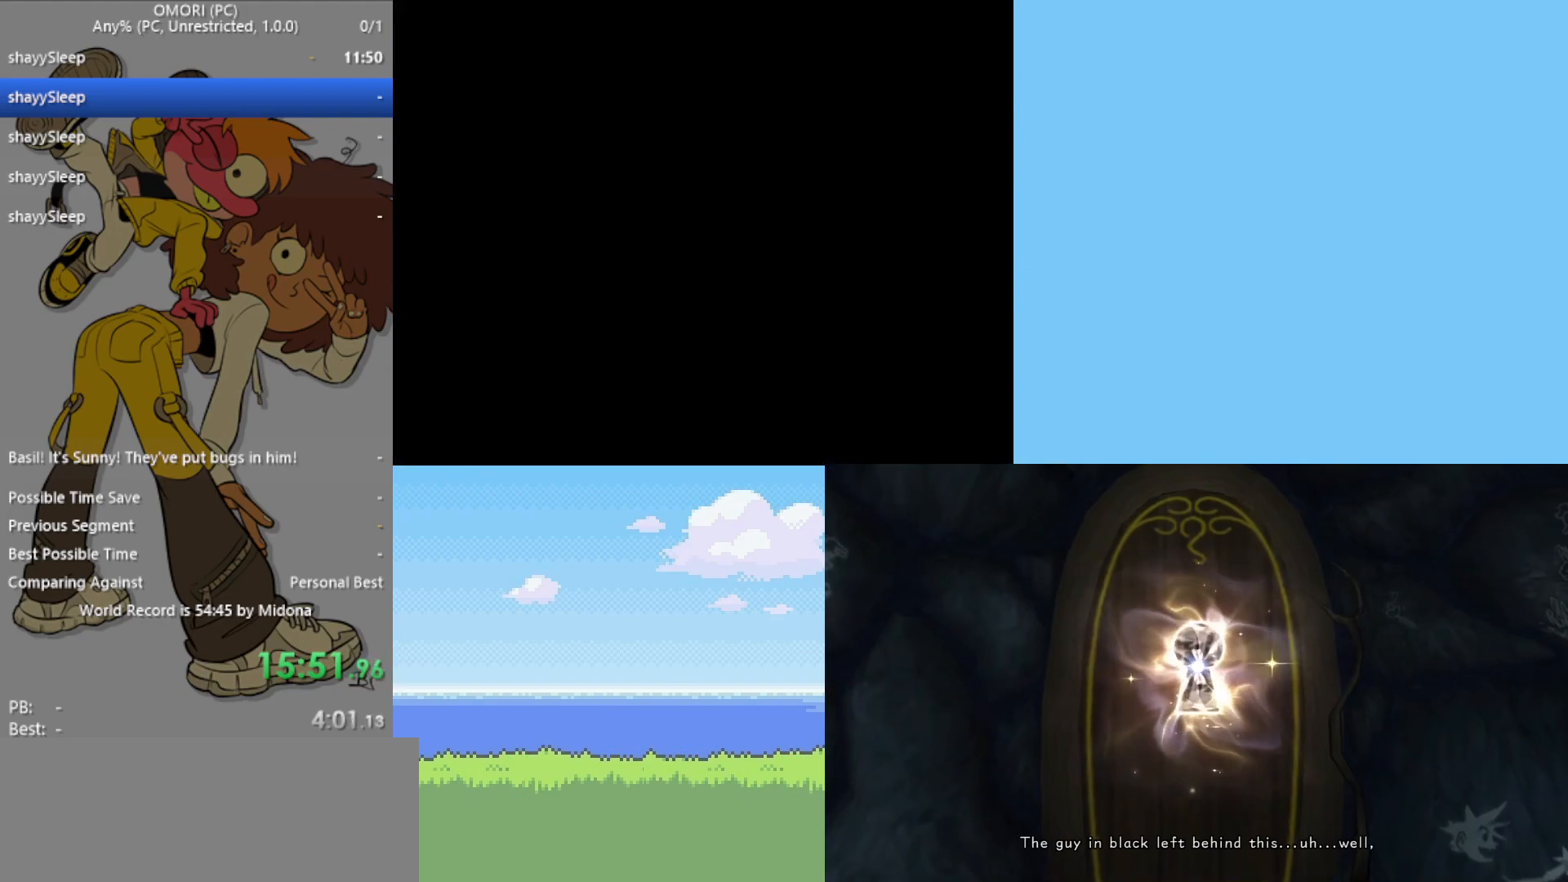
{"keys": [], "events": [[50, "z", "down"], [83, "z", "up"], [133, "z", "down"], [183, "z", "up"], [317, "z", "down"], [367, "z", "up"], [417, "z", "down"], [450, "z", "up"]]}
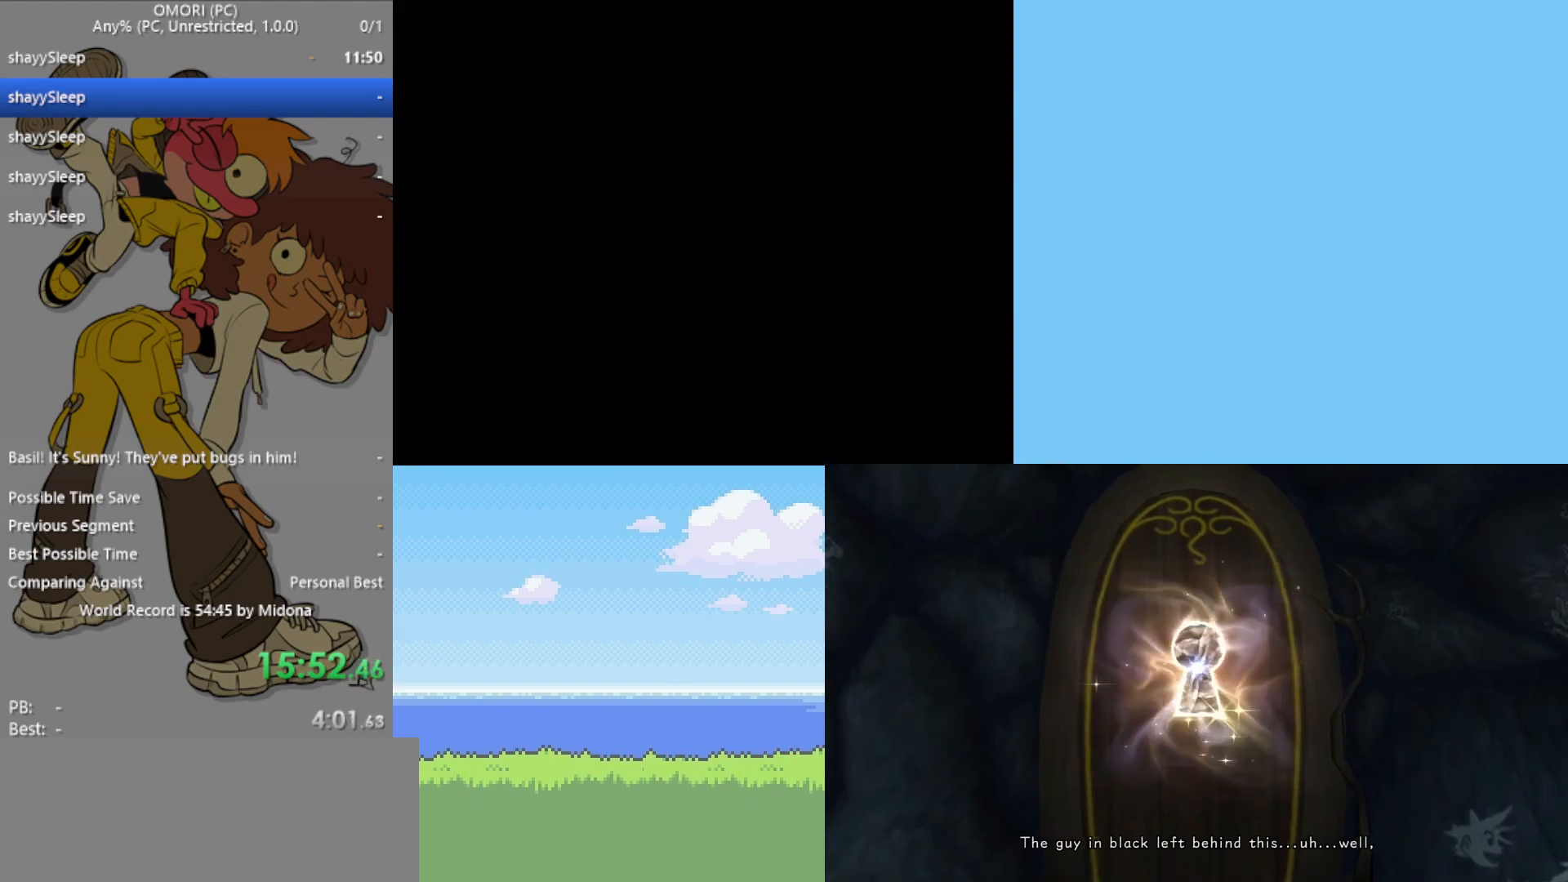
{"keys": [], "events": [[50, "z", "down"], [100, "z", "up"], [150, "z", "down"], [183, "z", "up"], [233, "z", "down"], [283, "z", "up"], [317, "z", "down"], [367, "z", "up"], [417, "z", "down"], [450, "z", "up"]]}
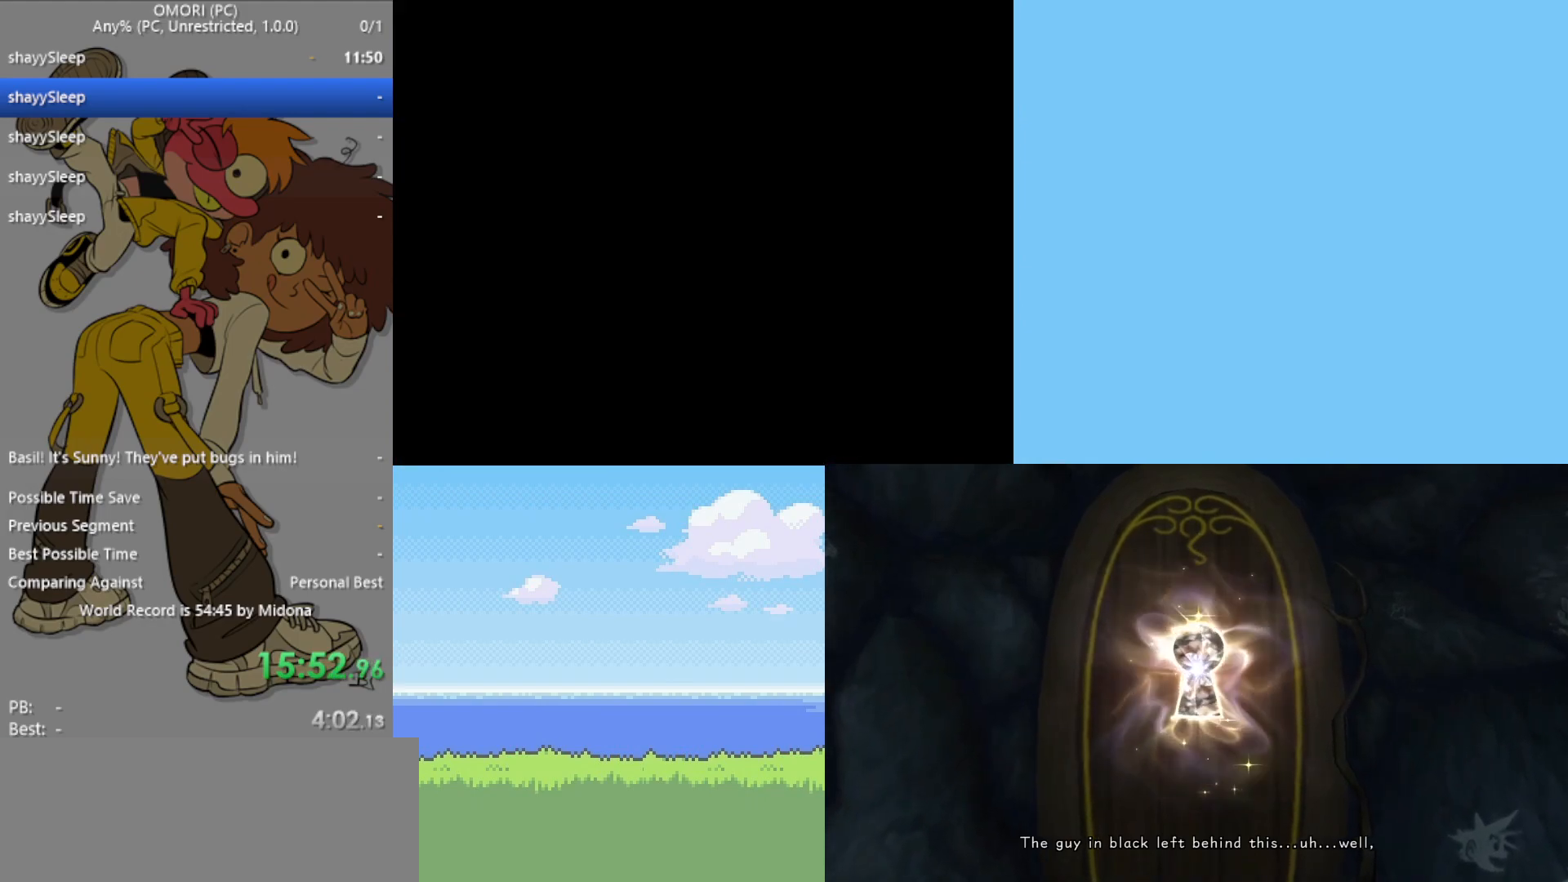
{"keys": [], "events": [[100, "z", "down"], [150, "z", "up"], [200, "z", "down"], [233, "z", "up"], [283, "z", "down"], [367, "z", "up"], [417, "z", "down"], [467, "z", "up"]]}
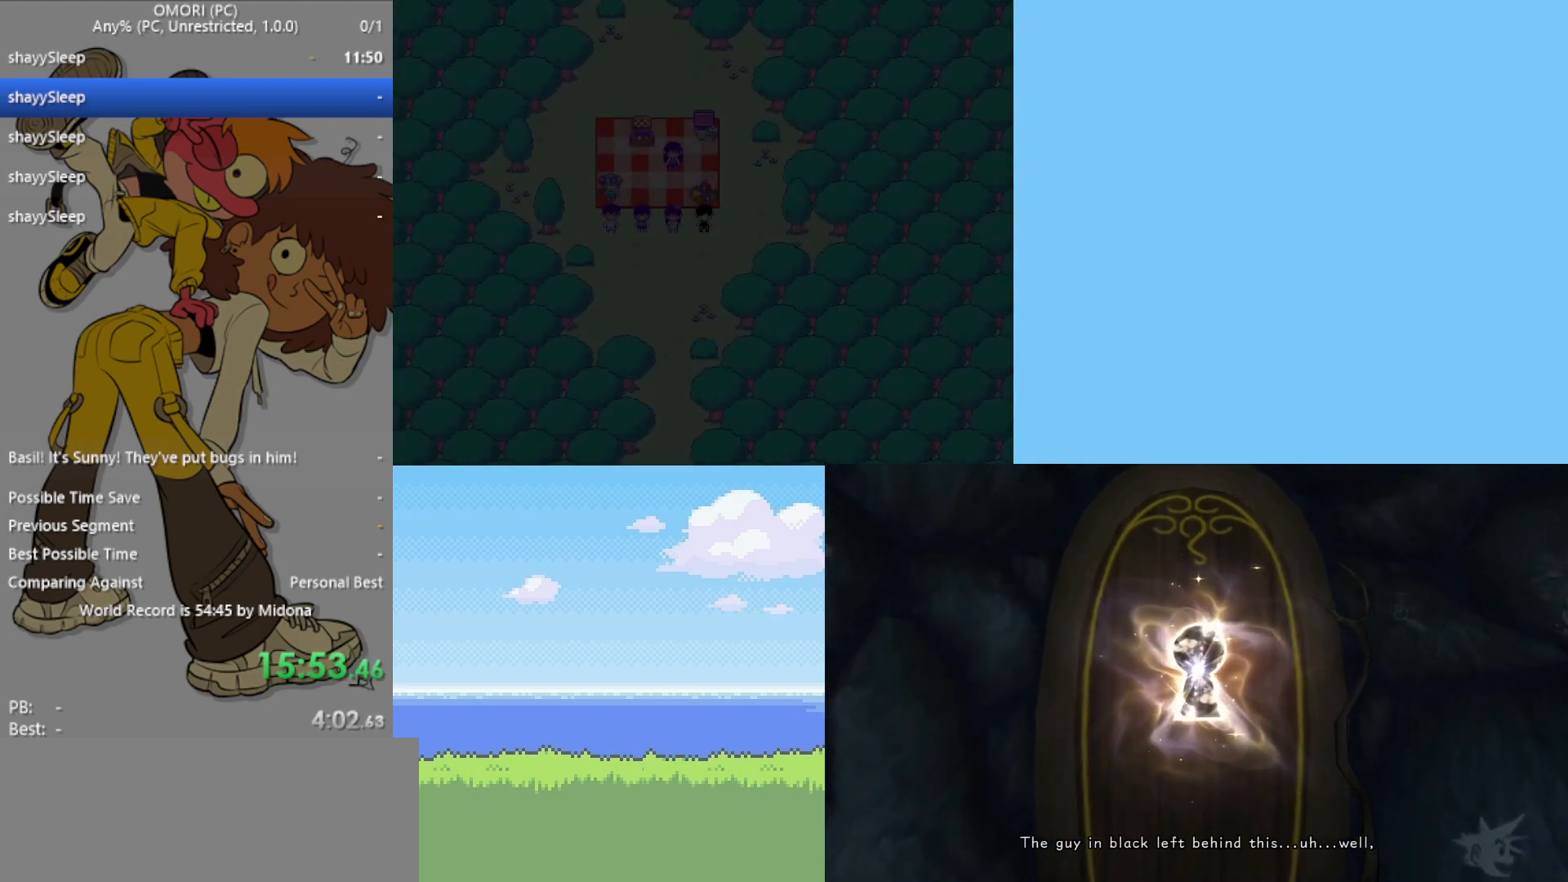
{"keys": ["up"], "events": [[17, "z", "down"], [67, "z", "up"], [100, "z", "down"], [150, "z", "up"], [200, "z", "down"], [233, "z", "up"], [467, "up", "down"]]}
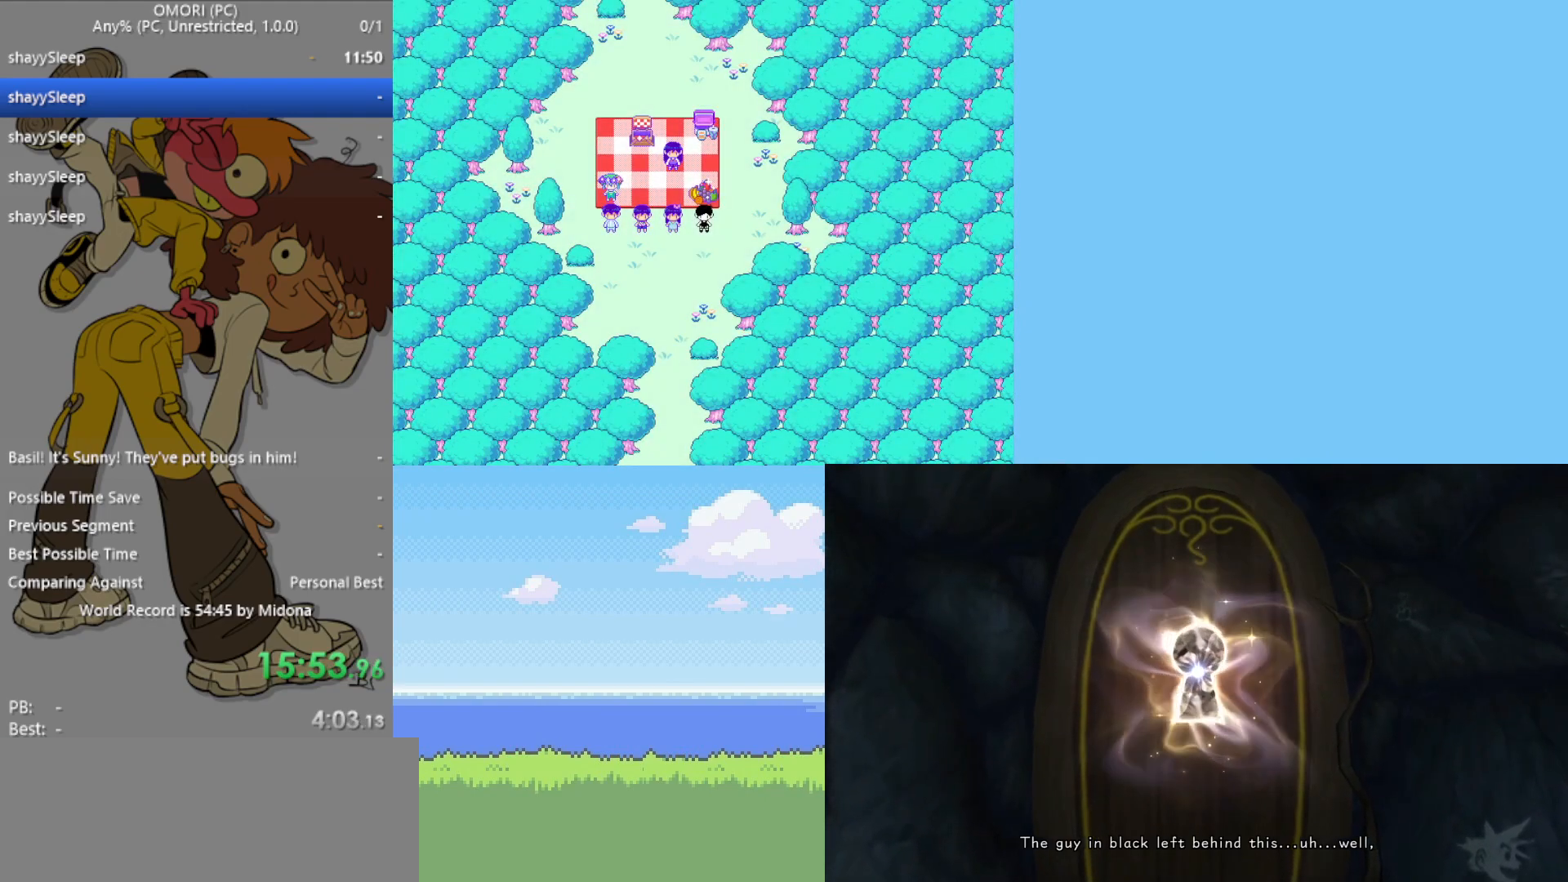
{"keys": [], "events": [[150, "up", "up"]]}
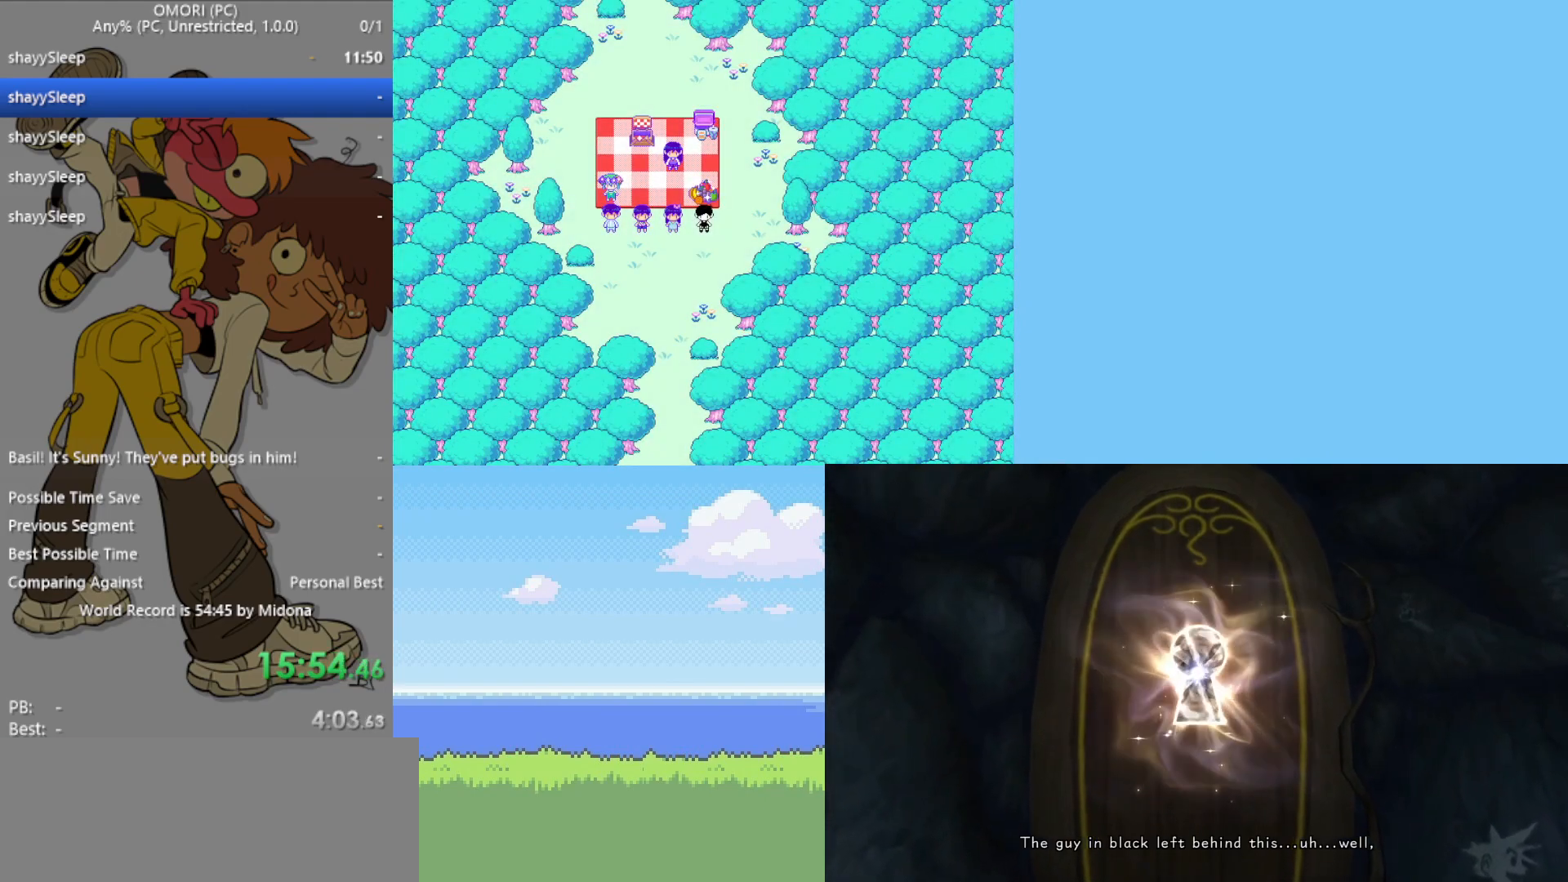
{"keys": ["z"], "events": [[17, "up", "down"], [300, "z", "down"], [333, "z", "up"], [383, "z", "down"], [433, "up", "up"], [433, "z", "up"], [483, "z", "down"]]}
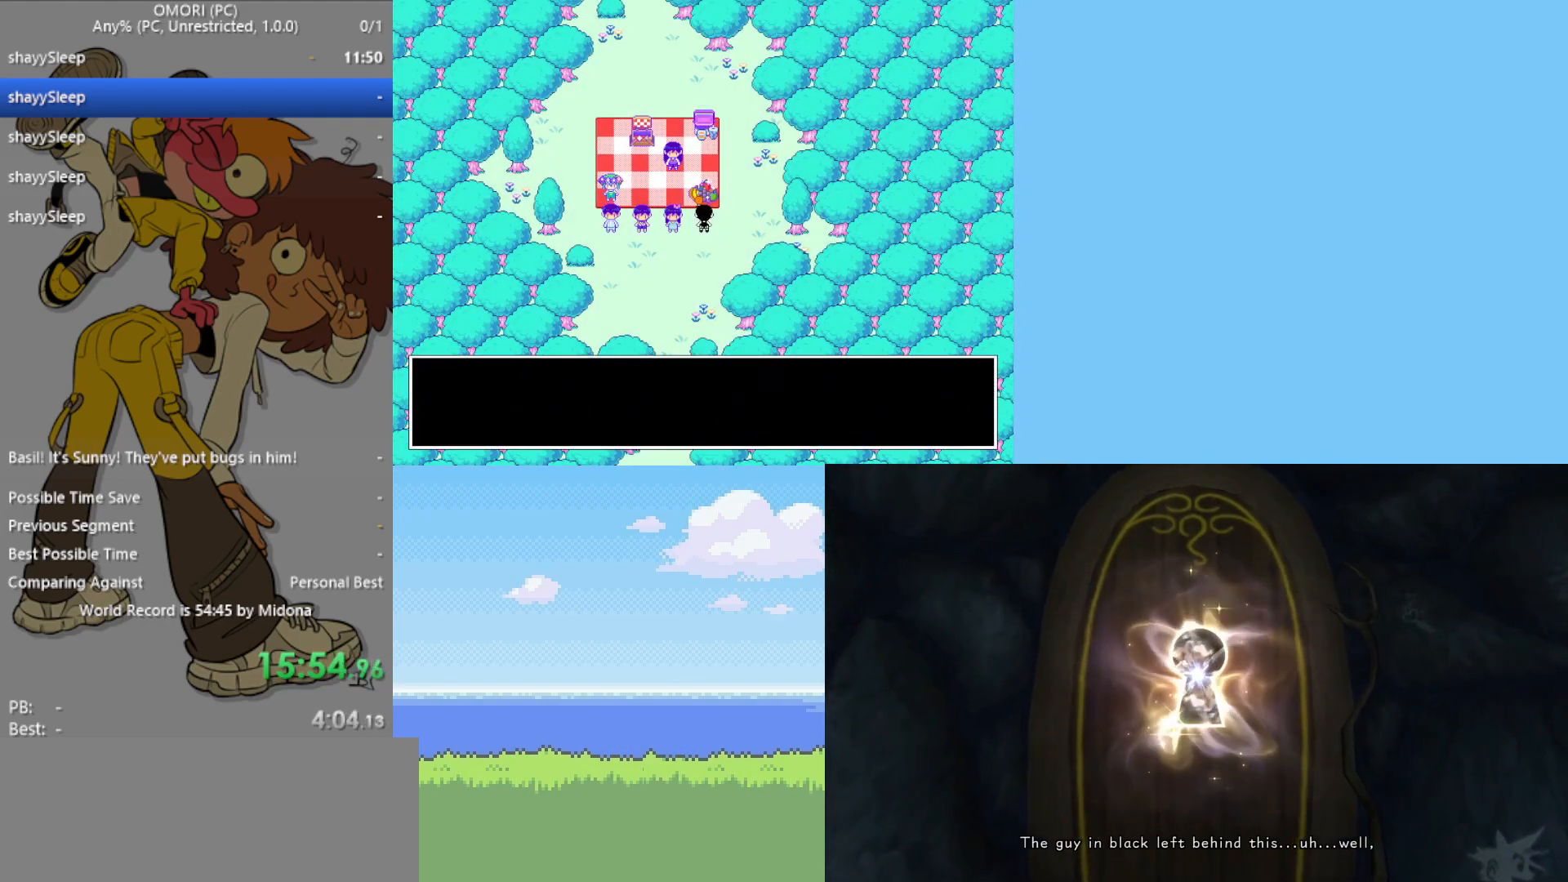
{"keys": ["z"], "events": [[17, "z", "up"], [200, "z", "down"], [250, "z", "up"], [300, "z", "down"], [333, "z", "up"], [383, "z", "down"], [433, "z", "up"], [483, "z", "down"]]}
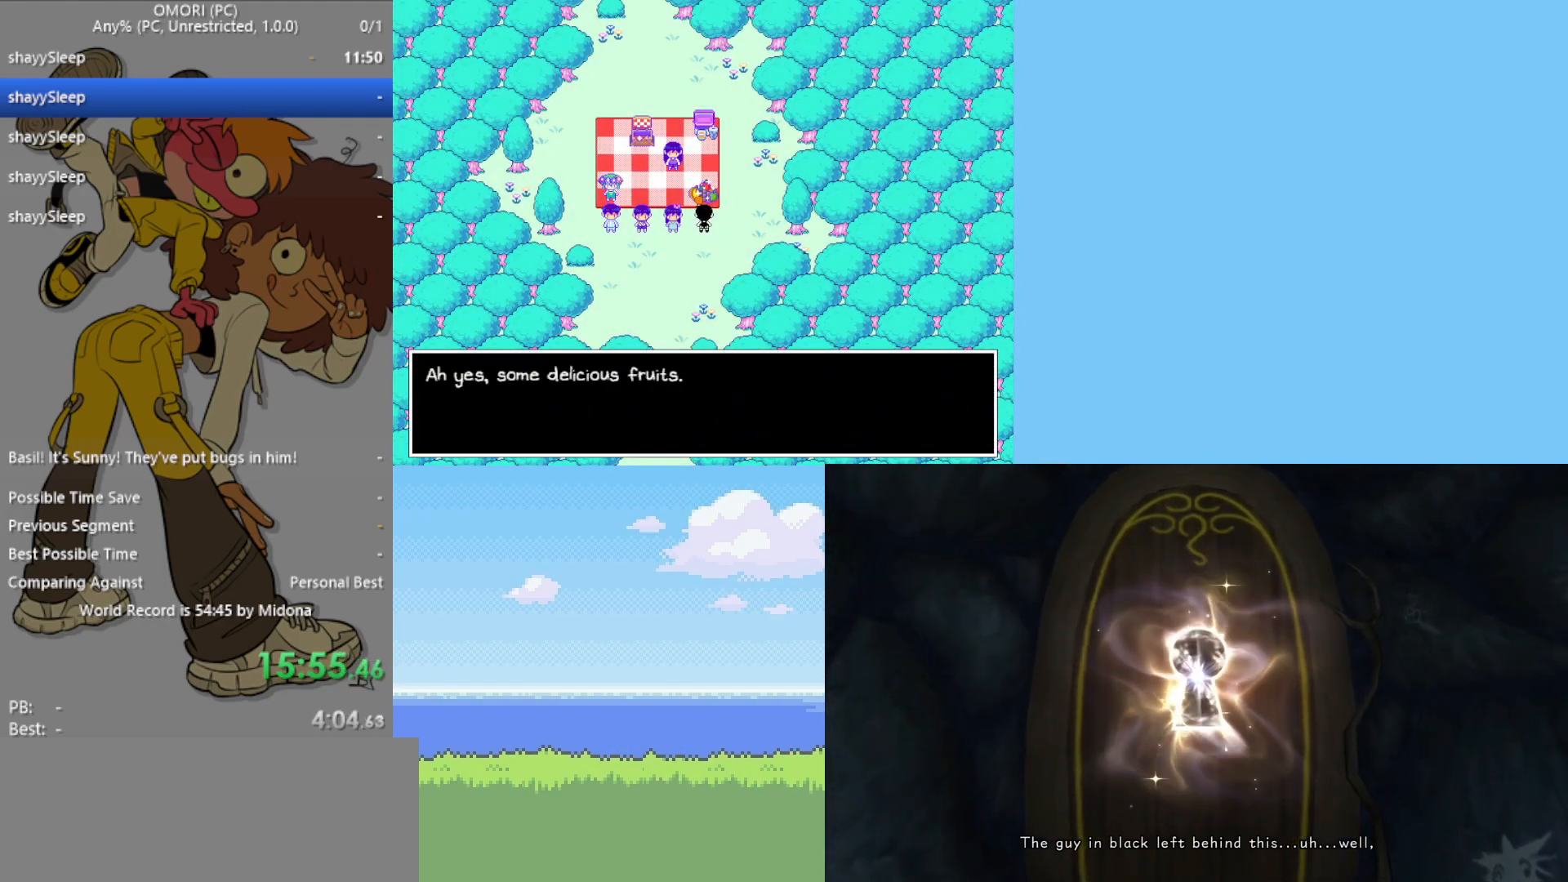
{"keys": ["z"], "events": [[33, "z", "up"], [67, "z", "down"], [250, "z", "up"], [300, "z", "down"], [350, "z", "up"], [383, "z", "down"], [433, "z", "up"], [483, "z", "down"]]}
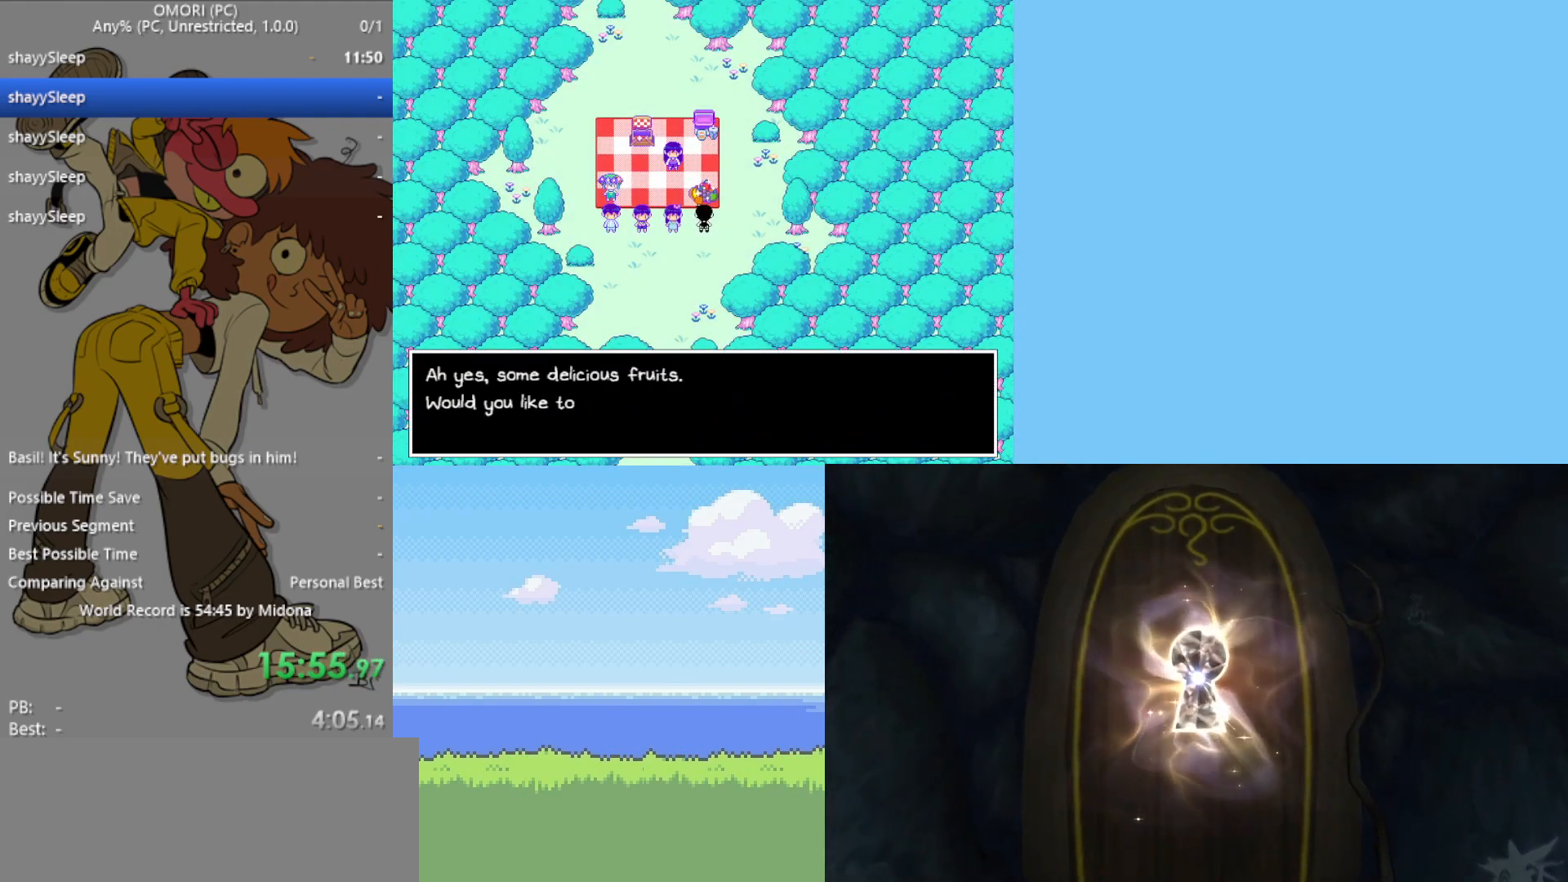
{"keys": [], "events": [[33, "z", "up"], [67, "z", "down"], [117, "z", "up"], [167, "z", "down"], [200, "z", "up"], [350, "z", "down"], [400, "z", "up"], [433, "z", "down"], [483, "z", "up"]]}
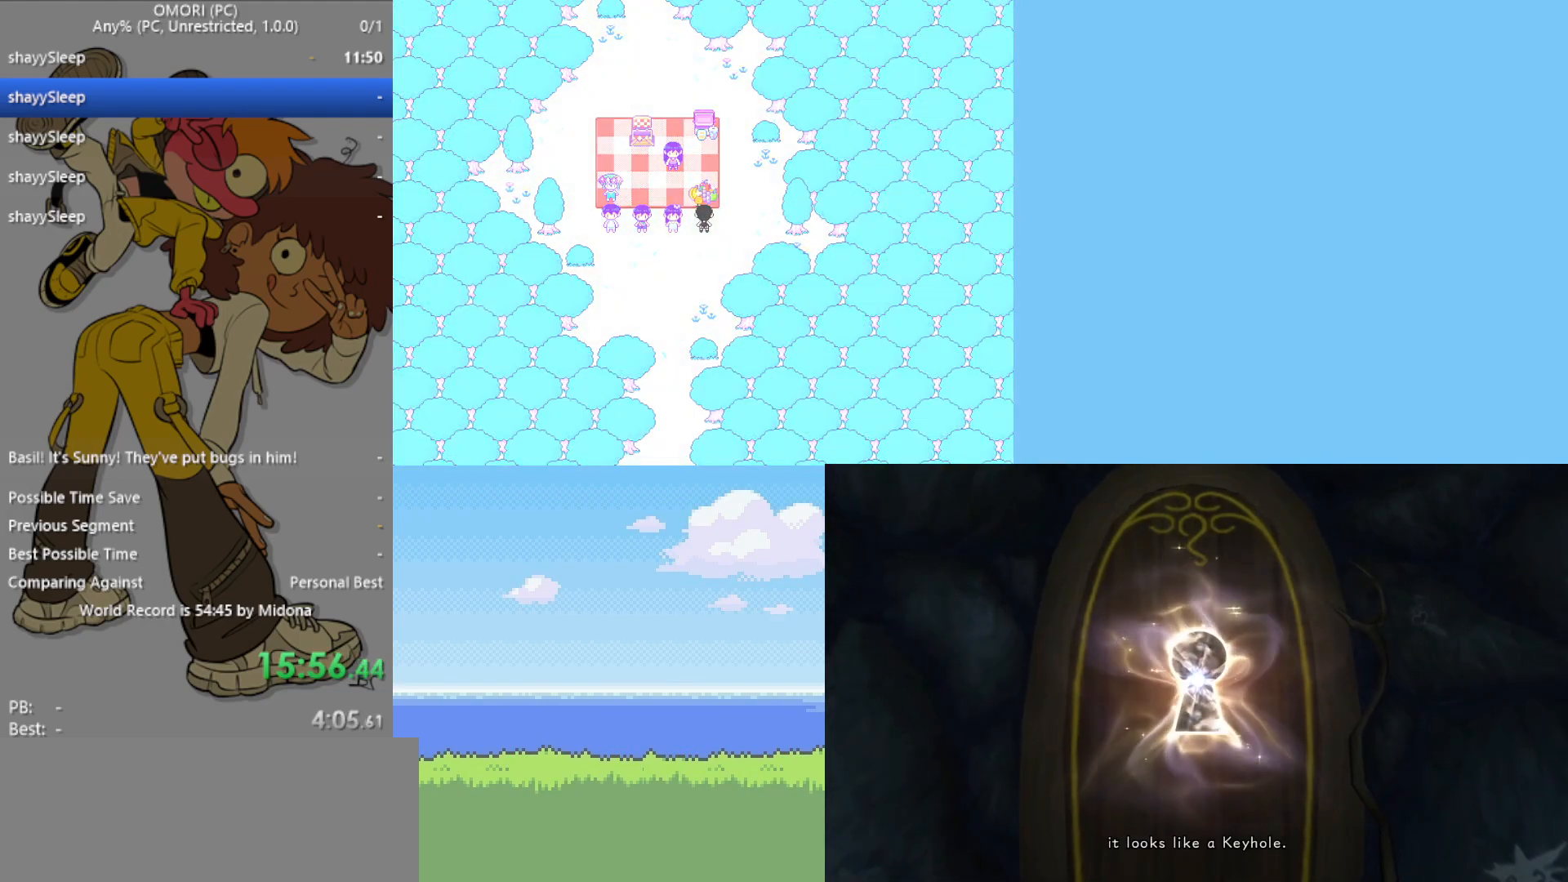
{"keys": [], "events": [[83, "z", "down"], [117, "z", "up"], [183, "z", "down"], [217, "z", "up"]]}
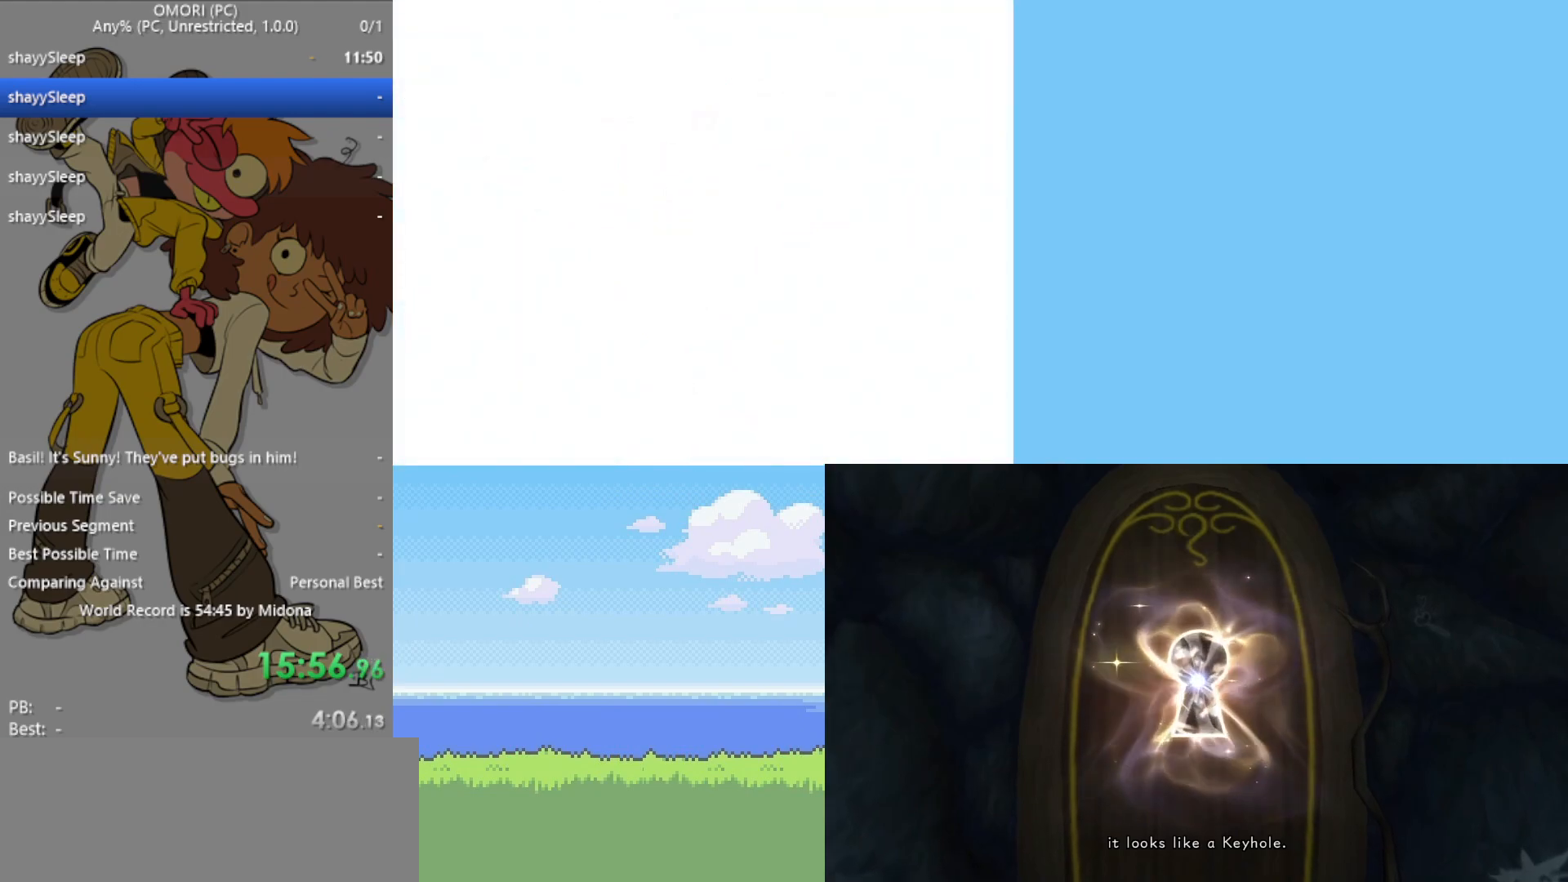
{"keys": [], "events": []}
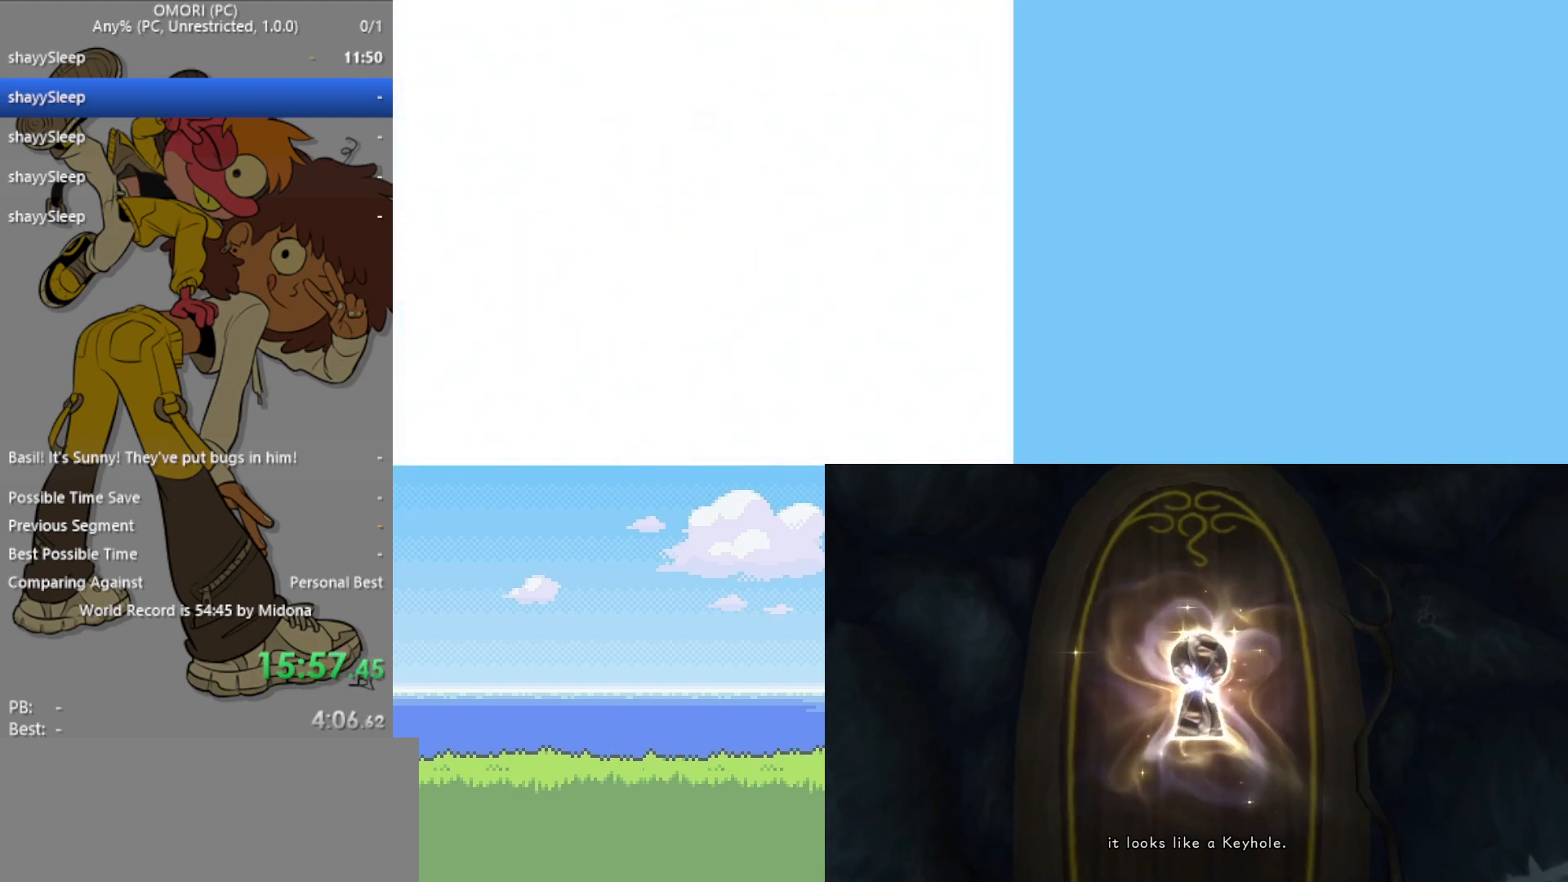
{"keys": [], "events": []}
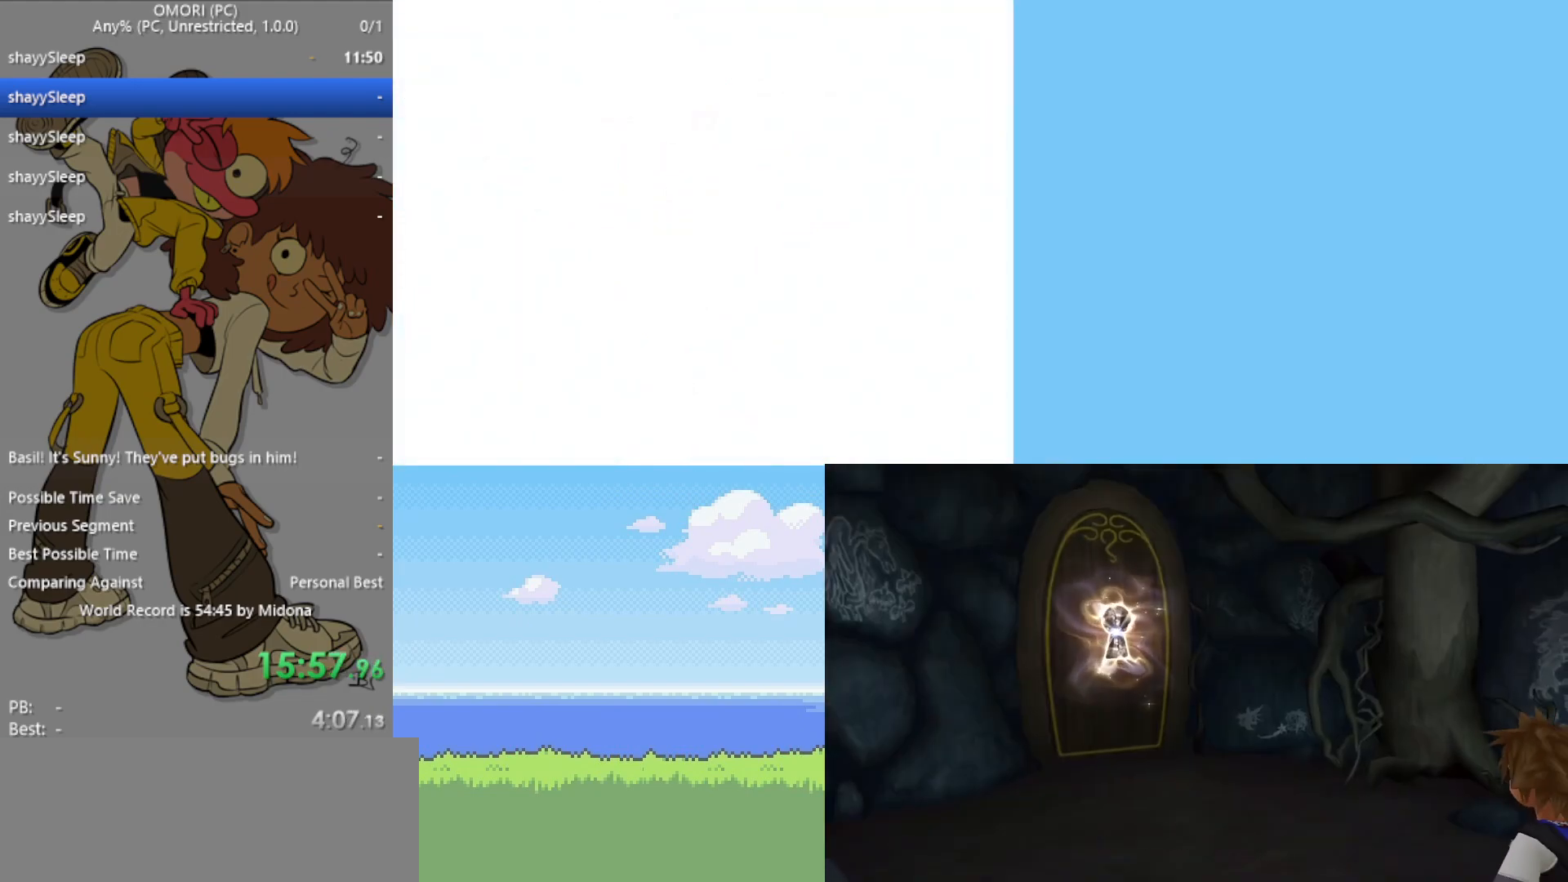
{"keys": [], "events": [[17, "z", "down"], [100, "z", "up"], [200, "z", "down"], [250, "z", "up"], [333, "z", "down"], [433, "z", "up"]]}
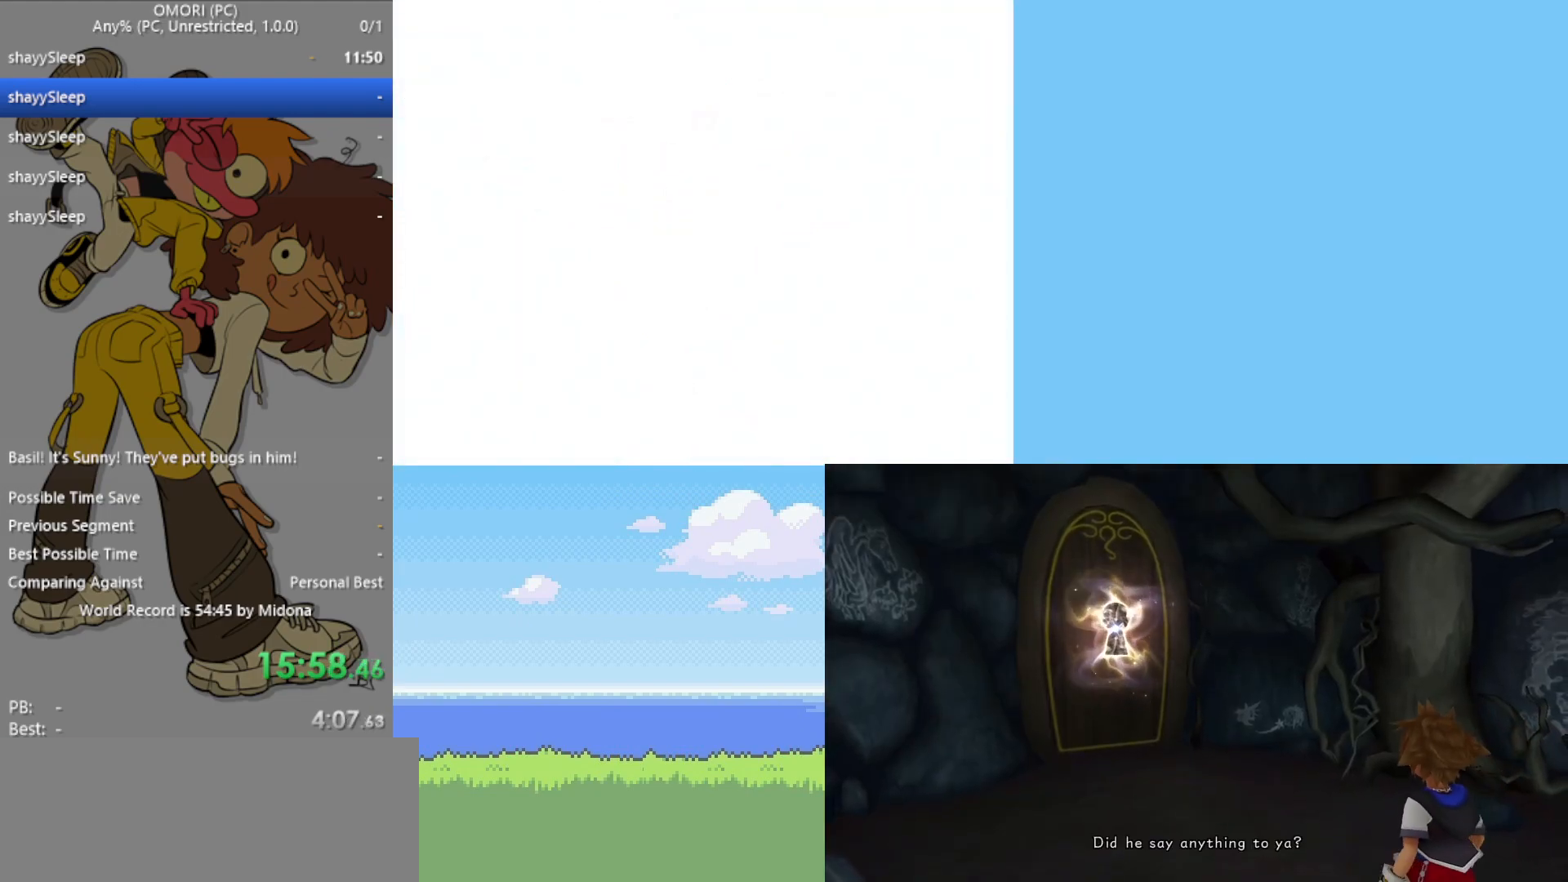
{"keys": [], "events": [[33, "z", "down"], [67, "z", "up"], [167, "z", "down"], [217, "z", "up"], [300, "z", "down"], [350, "z", "up"], [433, "z", "down"], [483, "z", "up"]]}
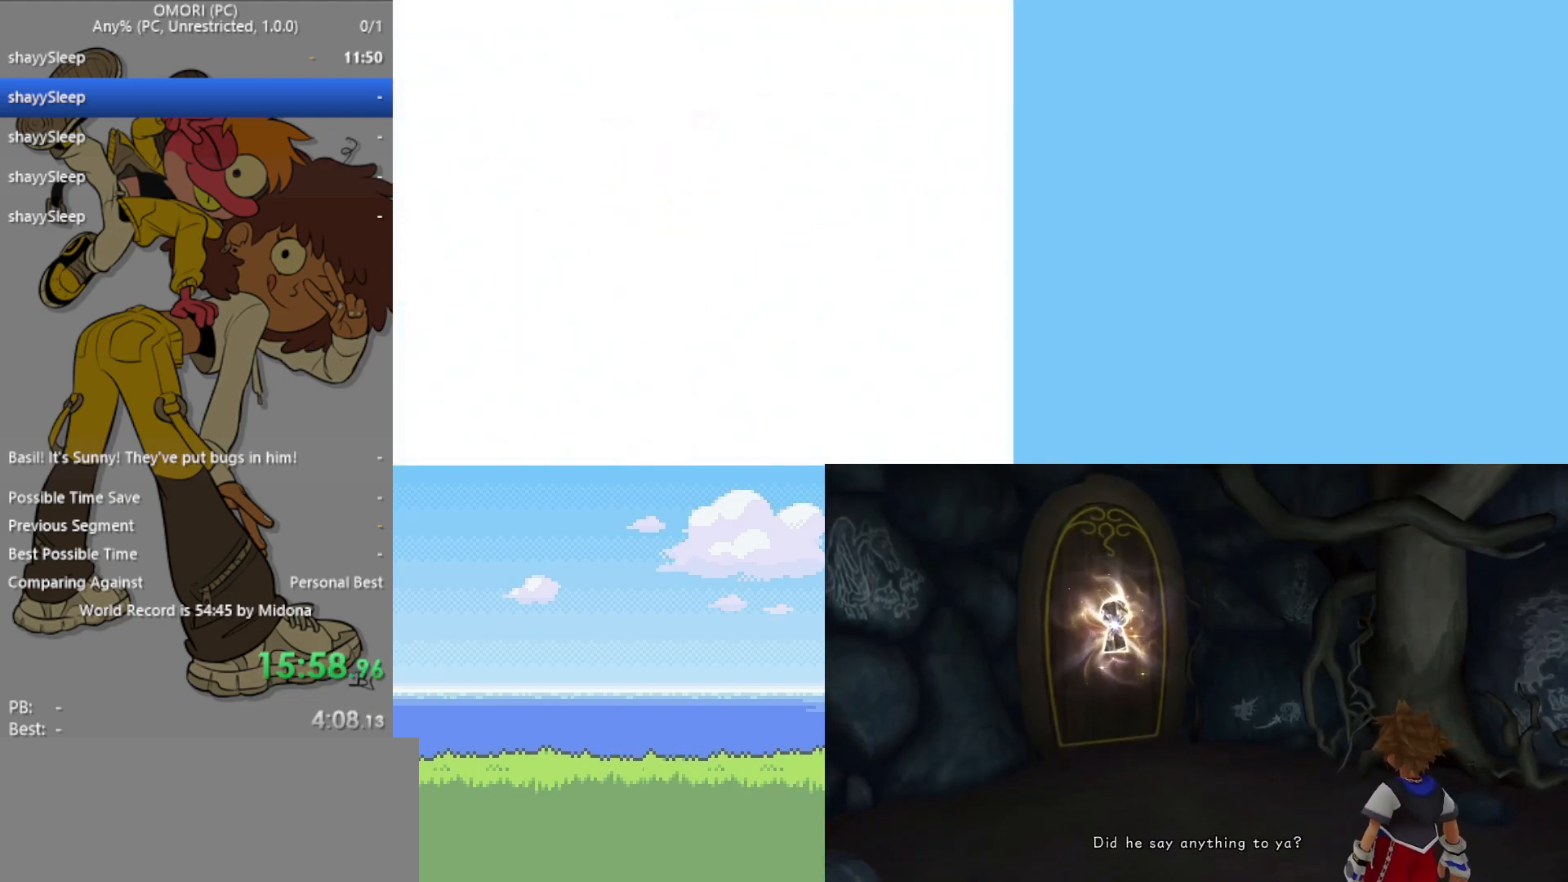
{"keys": [], "events": [[83, "z", "down"], [167, "z", "up"], [267, "z", "down"], [317, "z", "up"], [400, "z", "down"], [450, "z", "up"]]}
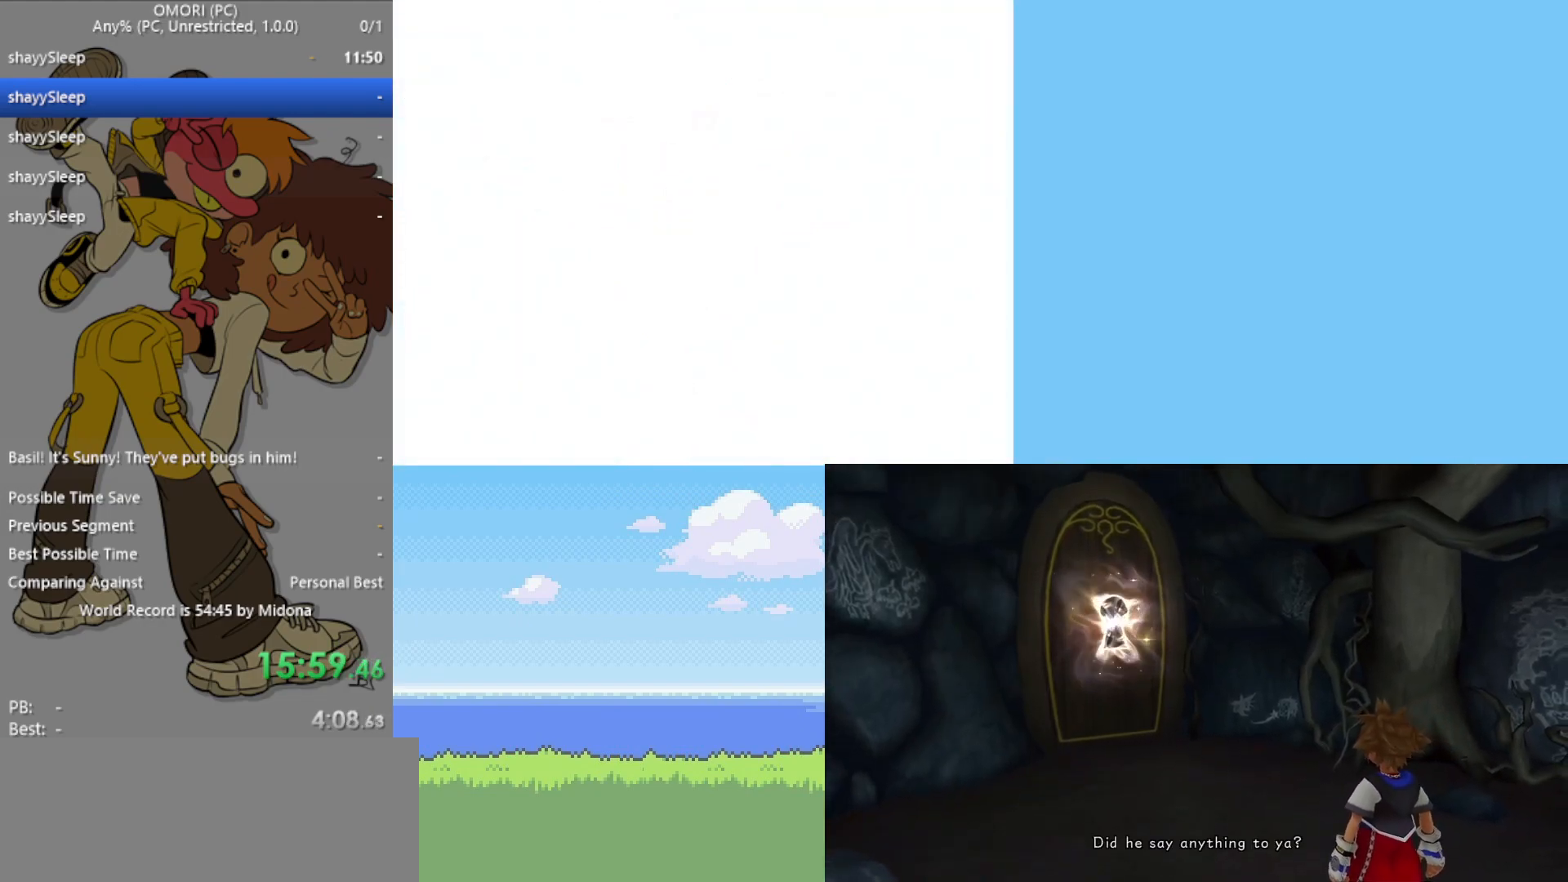
{"keys": [], "events": [[33, "z", "down"], [83, "z", "up"], [183, "z", "down"], [233, "z", "up"], [317, "z", "down"], [367, "z", "up"], [450, "z", "down"], [500, "z", "up"]]}
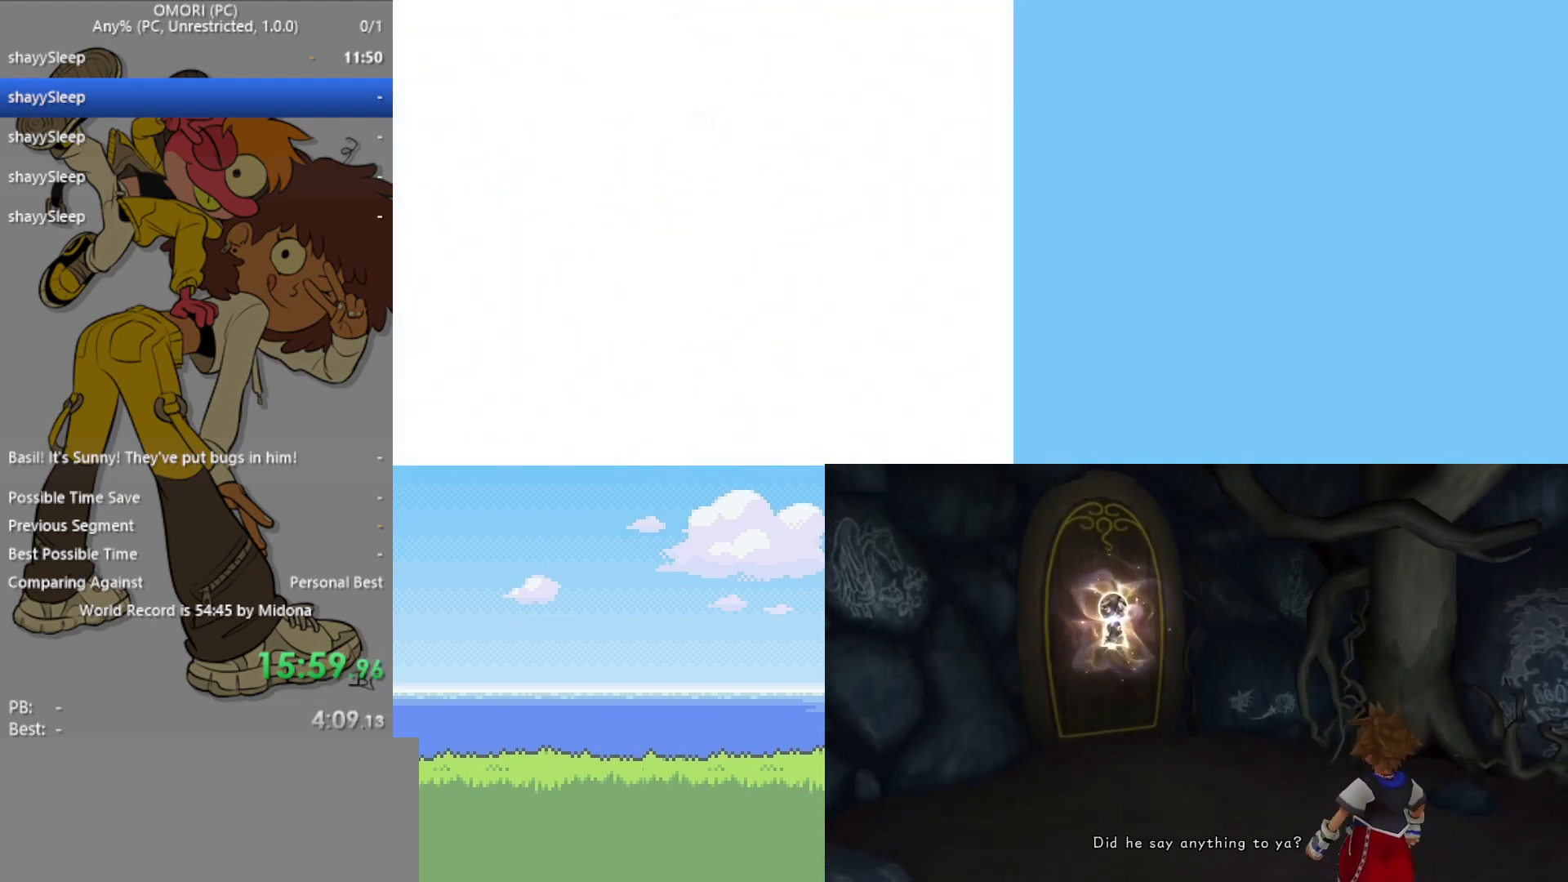
{"keys": [], "events": [[83, "z", "down"], [133, "z", "up"], [233, "z", "down"], [283, "z", "up"], [383, "z", "down"], [417, "z", "up"]]}
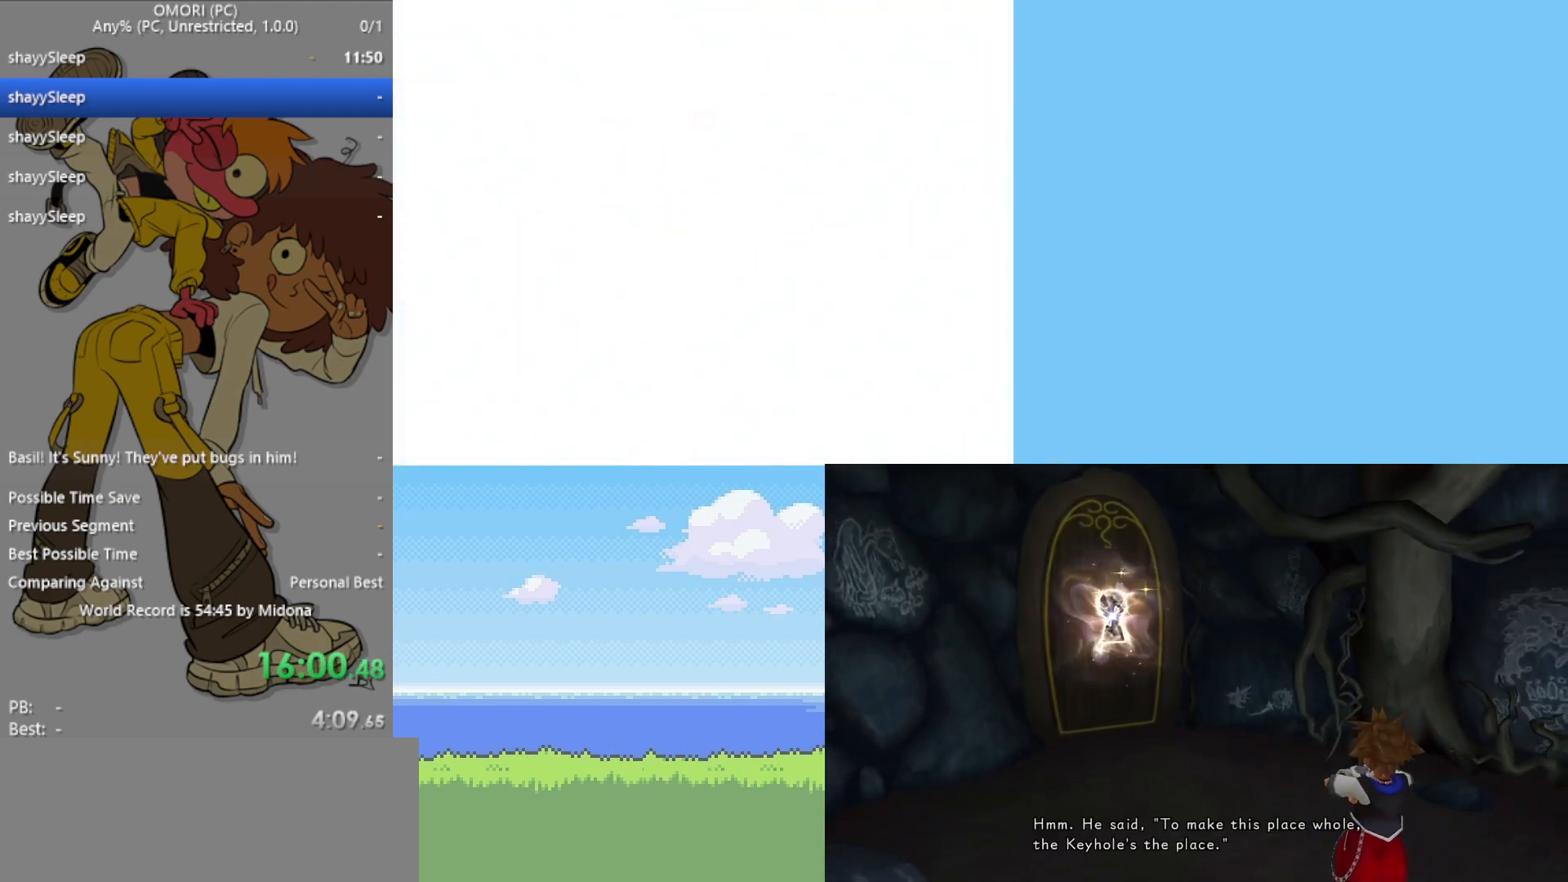
{"keys": [], "events": [[17, "z", "down"], [50, "z", "up"], [150, "z", "down"], [200, "z", "up"], [283, "z", "down"], [333, "z", "up"], [433, "z", "down"], [467, "z", "up"]]}
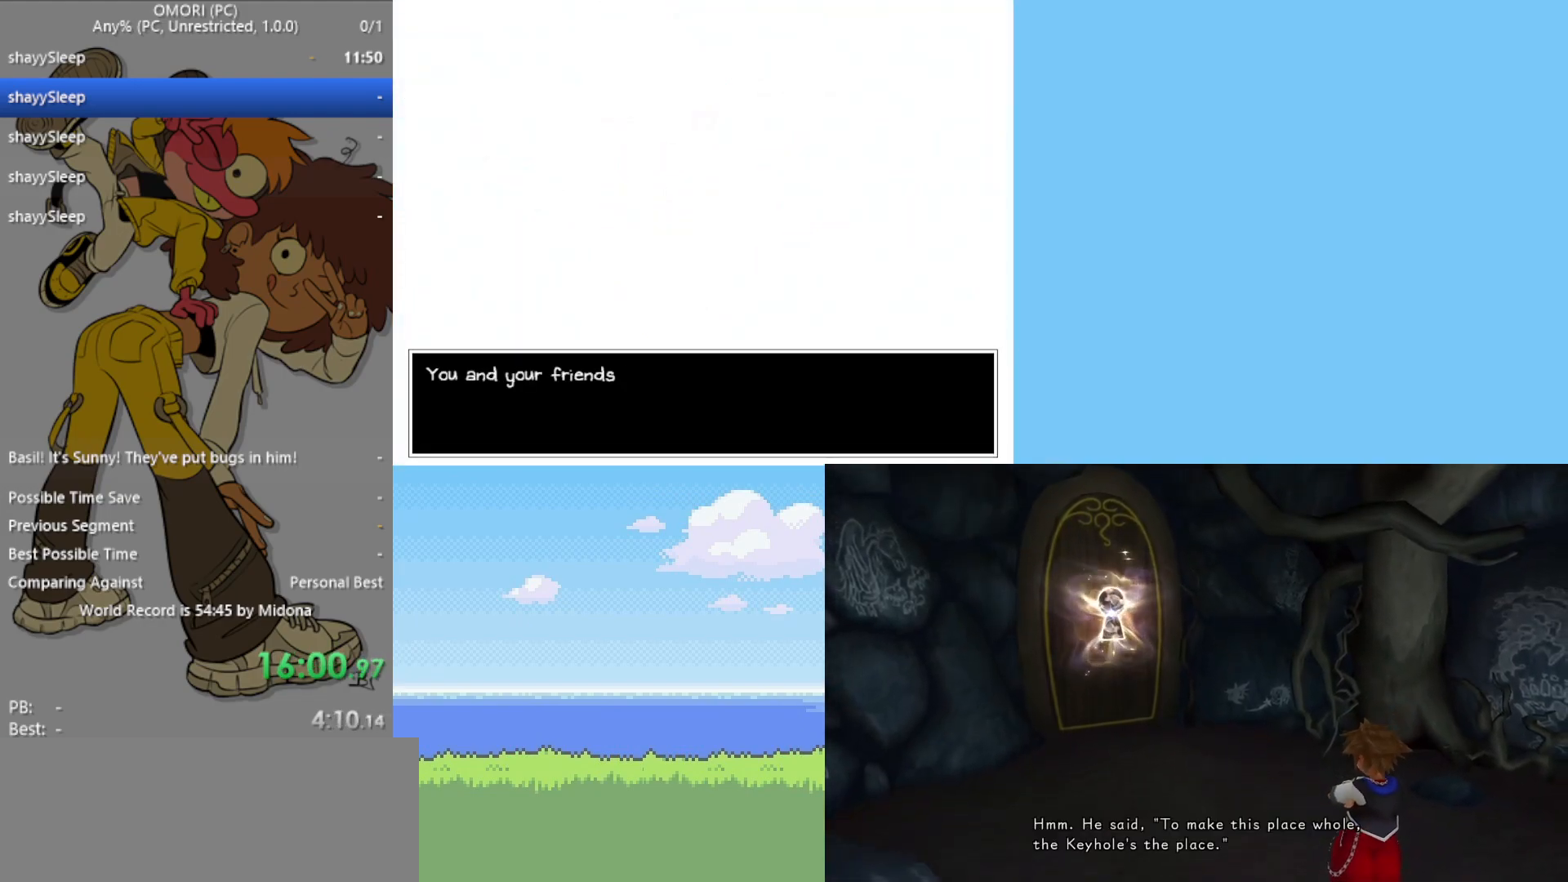
{"keys": [], "events": [[50, "z", "down"], [150, "z", "up"], [250, "z", "down"], [283, "z", "up"], [383, "z", "down"], [433, "z", "up"]]}
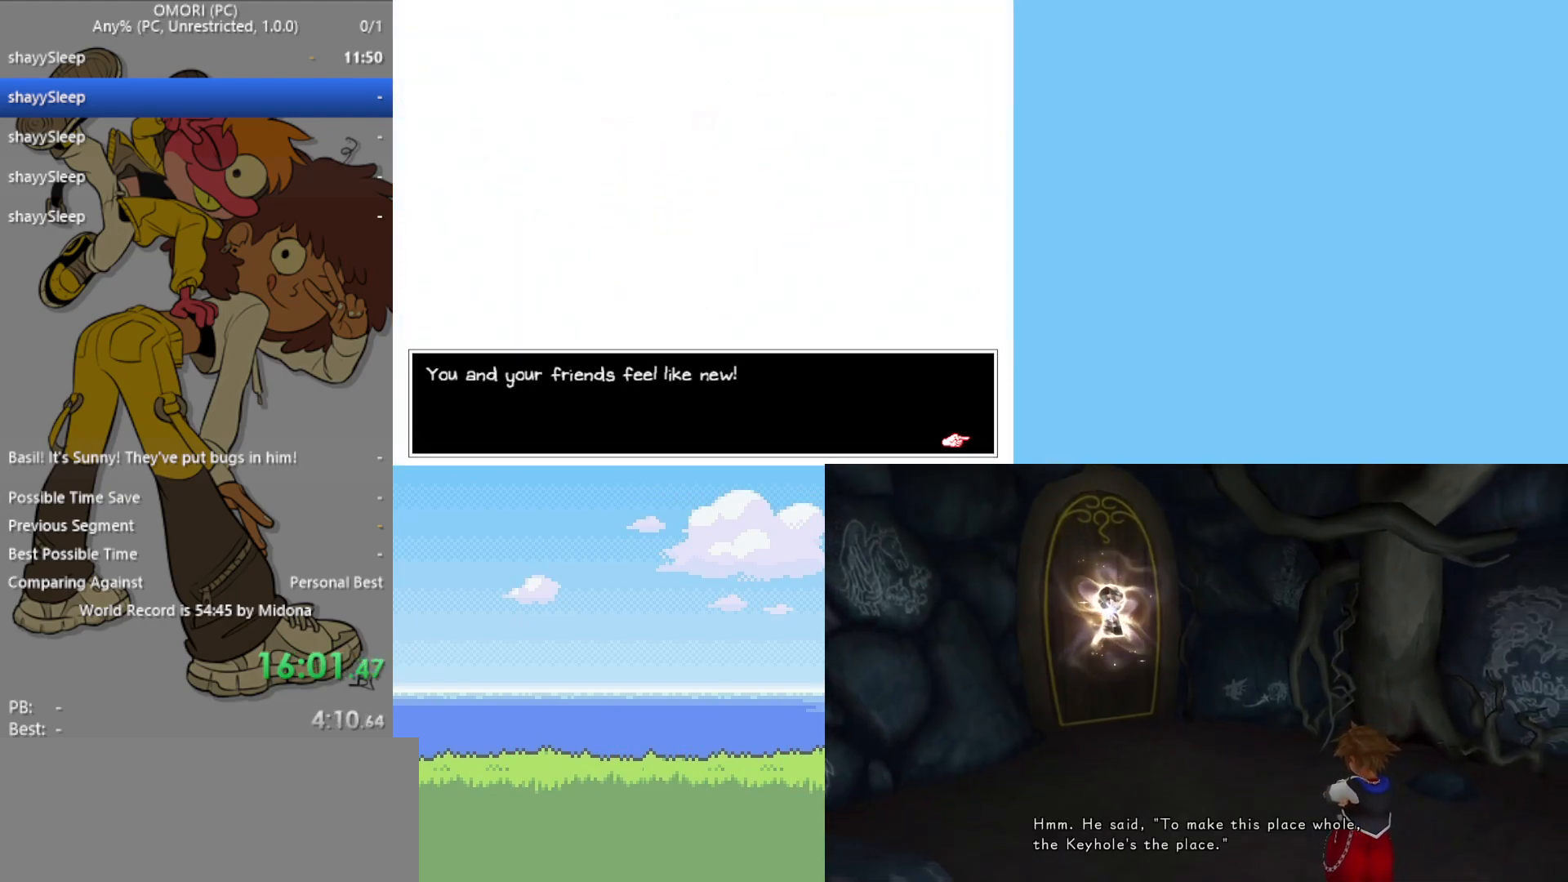
{"keys": [], "events": [[17, "z", "down"], [67, "z", "up"]]}
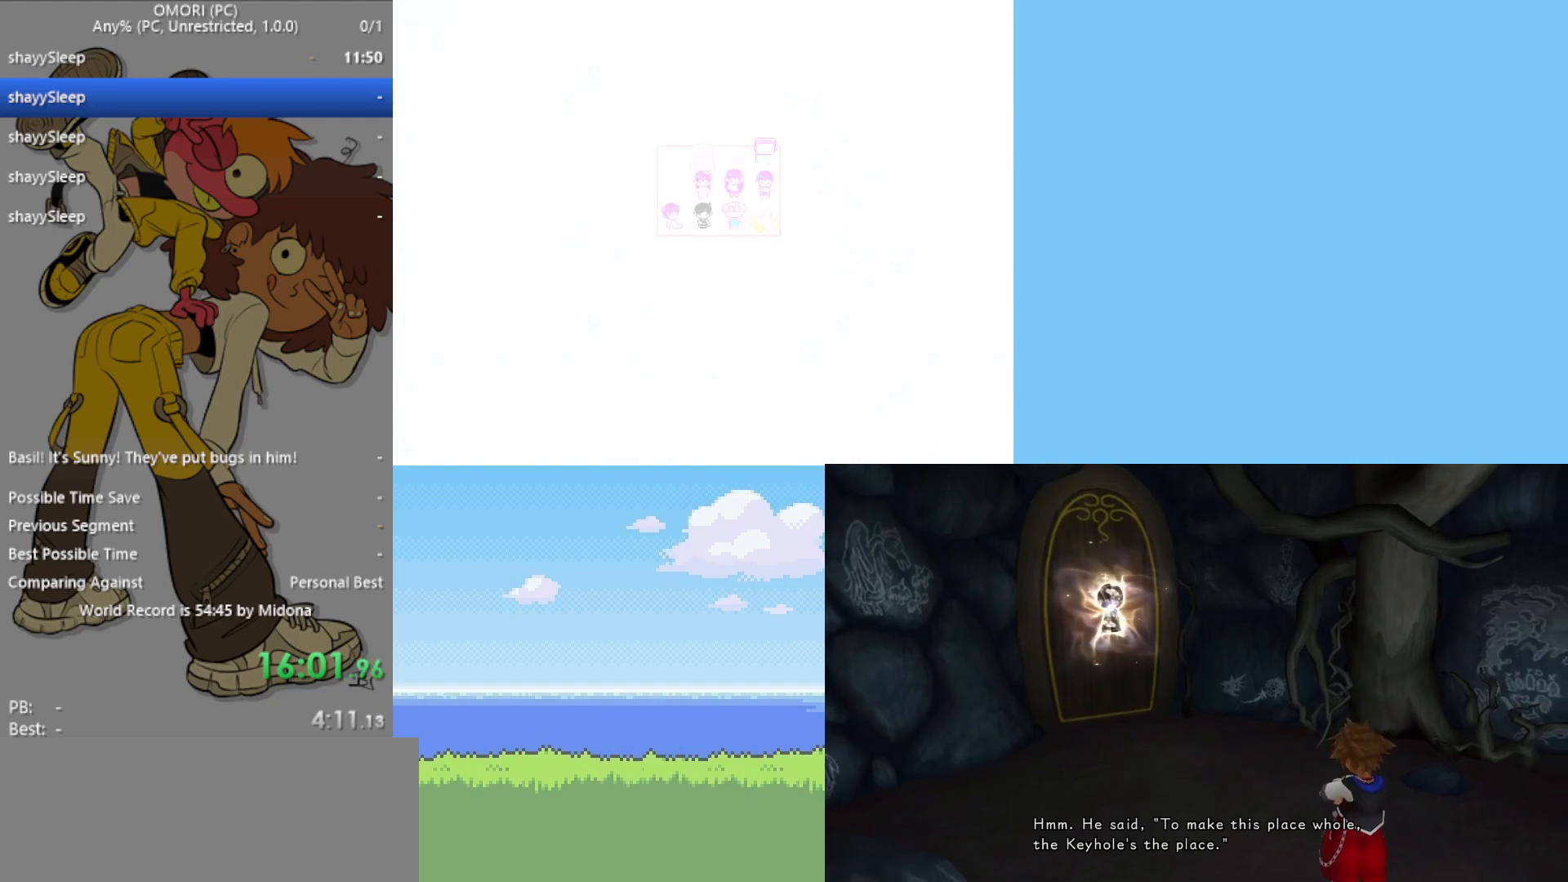
{"keys": [], "events": []}
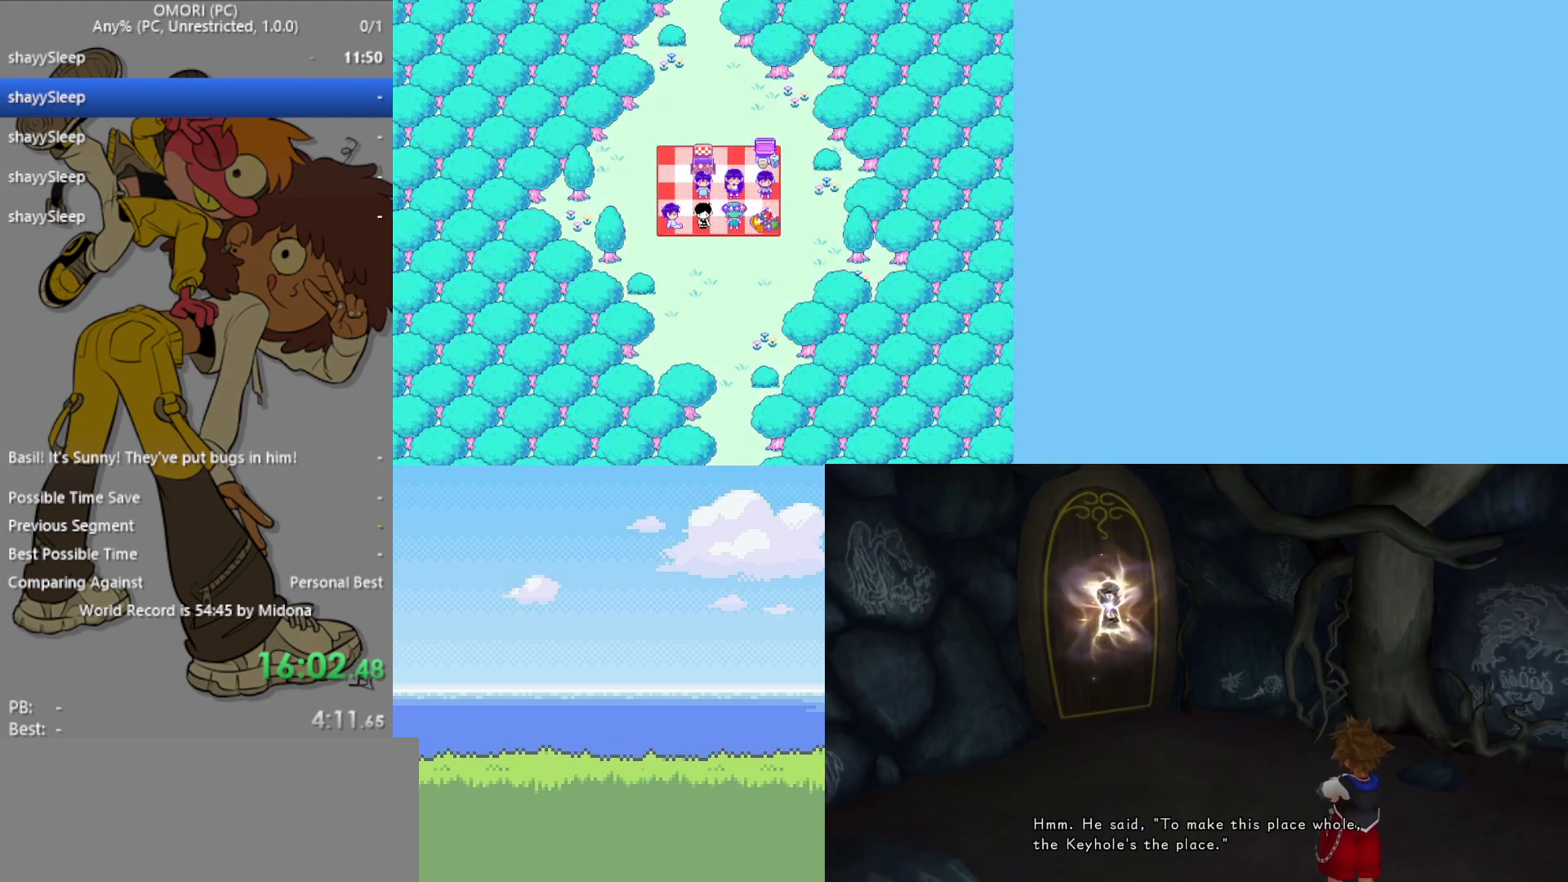
{"keys": [], "events": []}
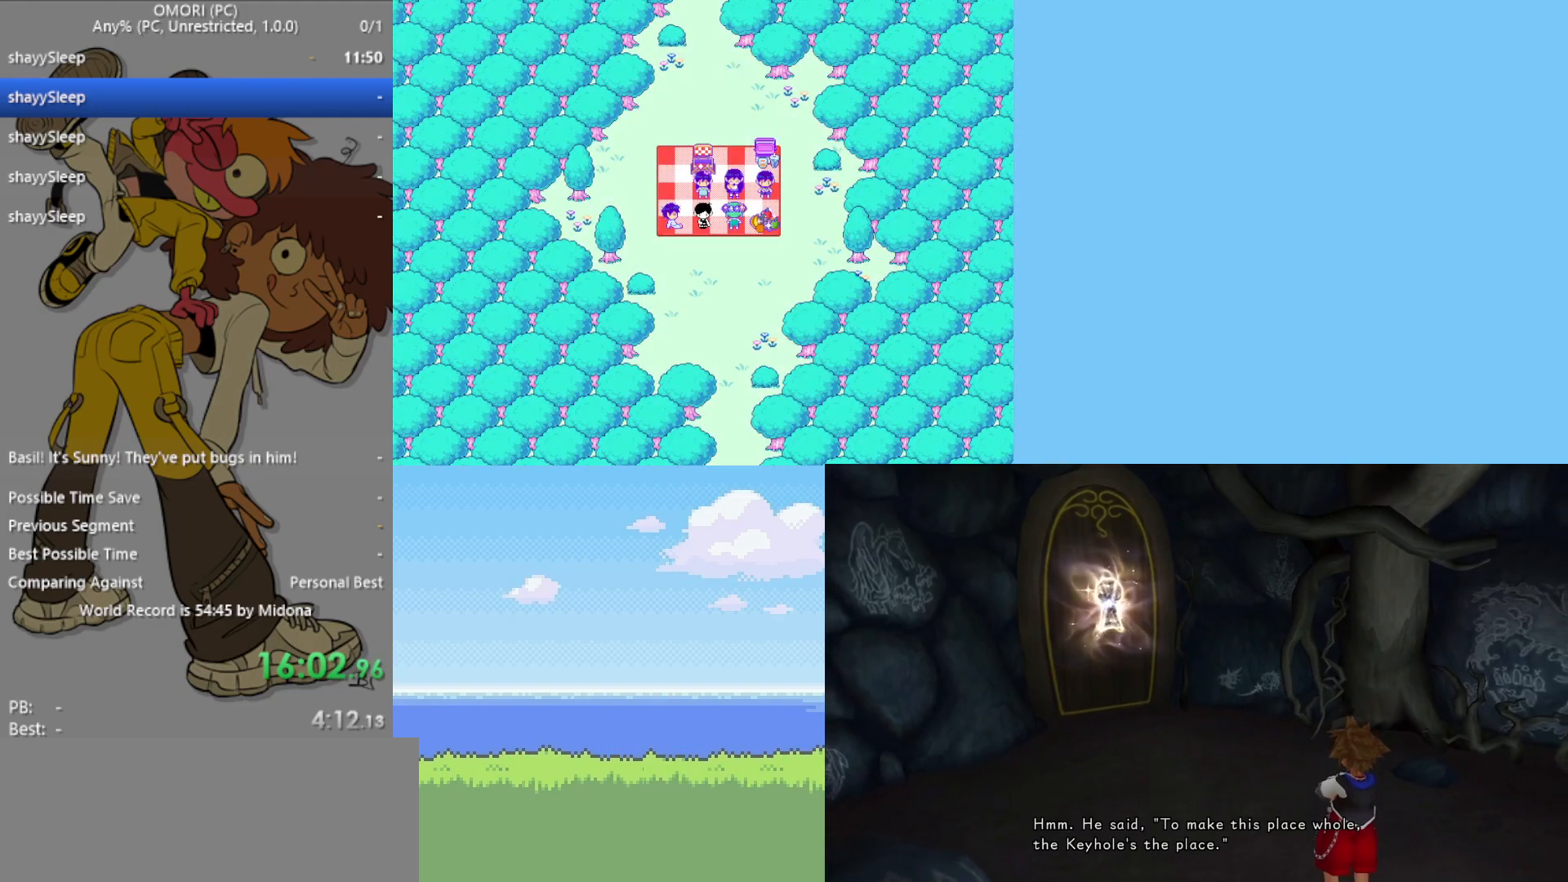
{"keys": [], "events": []}